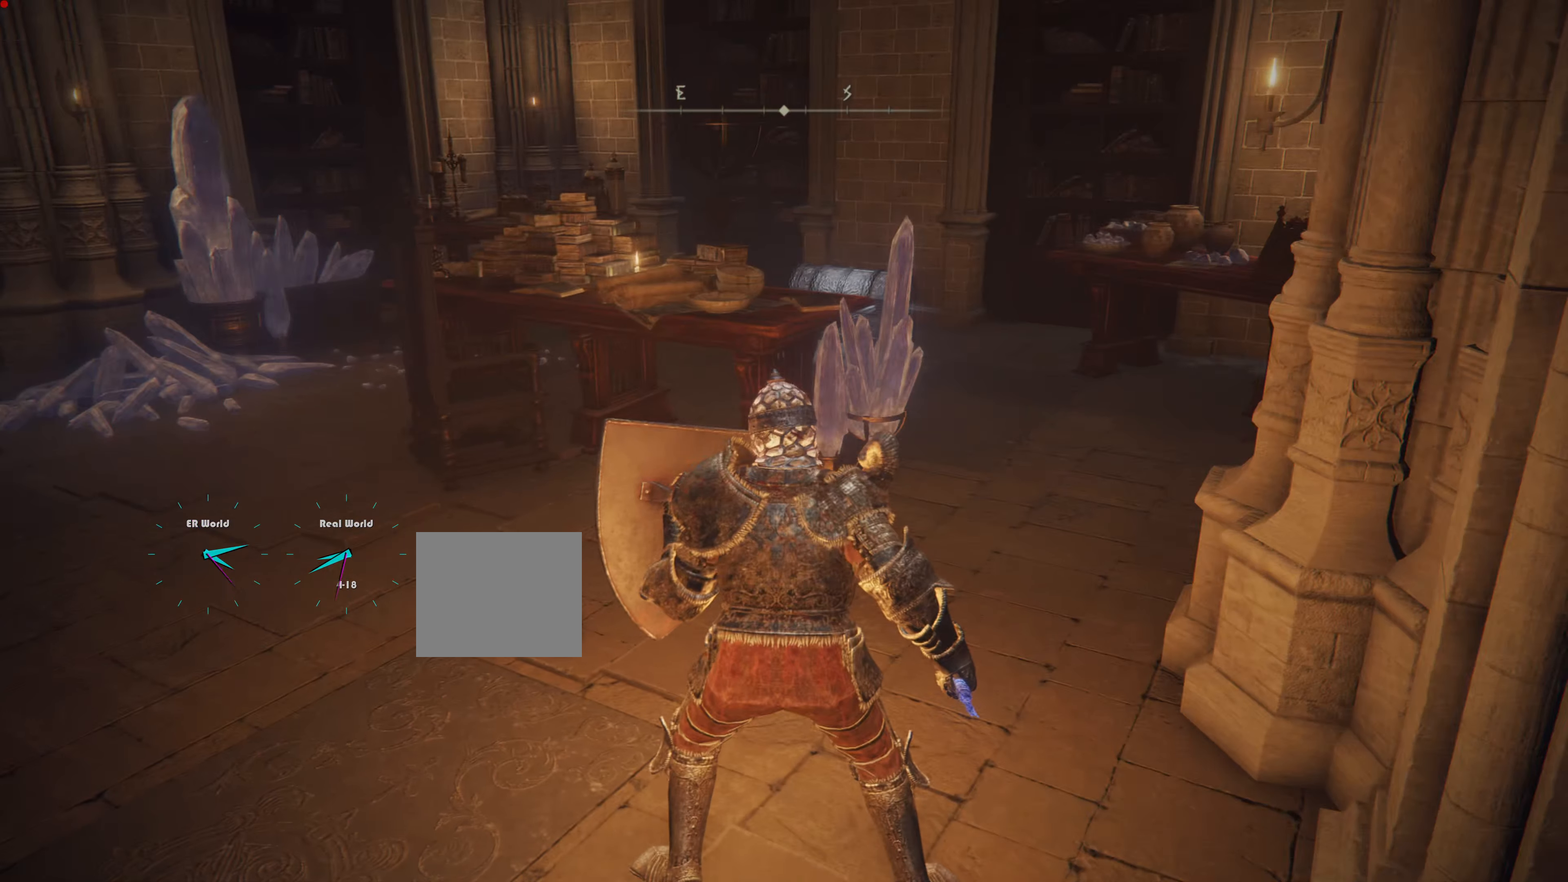
Gameplay with a controller (PlayStation layout); each line is a JSON object with the inputs held at the frame after it. "events" lists button and stick changes between this image and that frame as [ms after this image, input, new state], when the widget could be followed in between. Not read: L3 R3.
{"buttons": ["L1"], "left_stick": "up", "right_stick": "left", "events": [[317, "right_stick", "left"], [433, "left_stick", "up"]]}
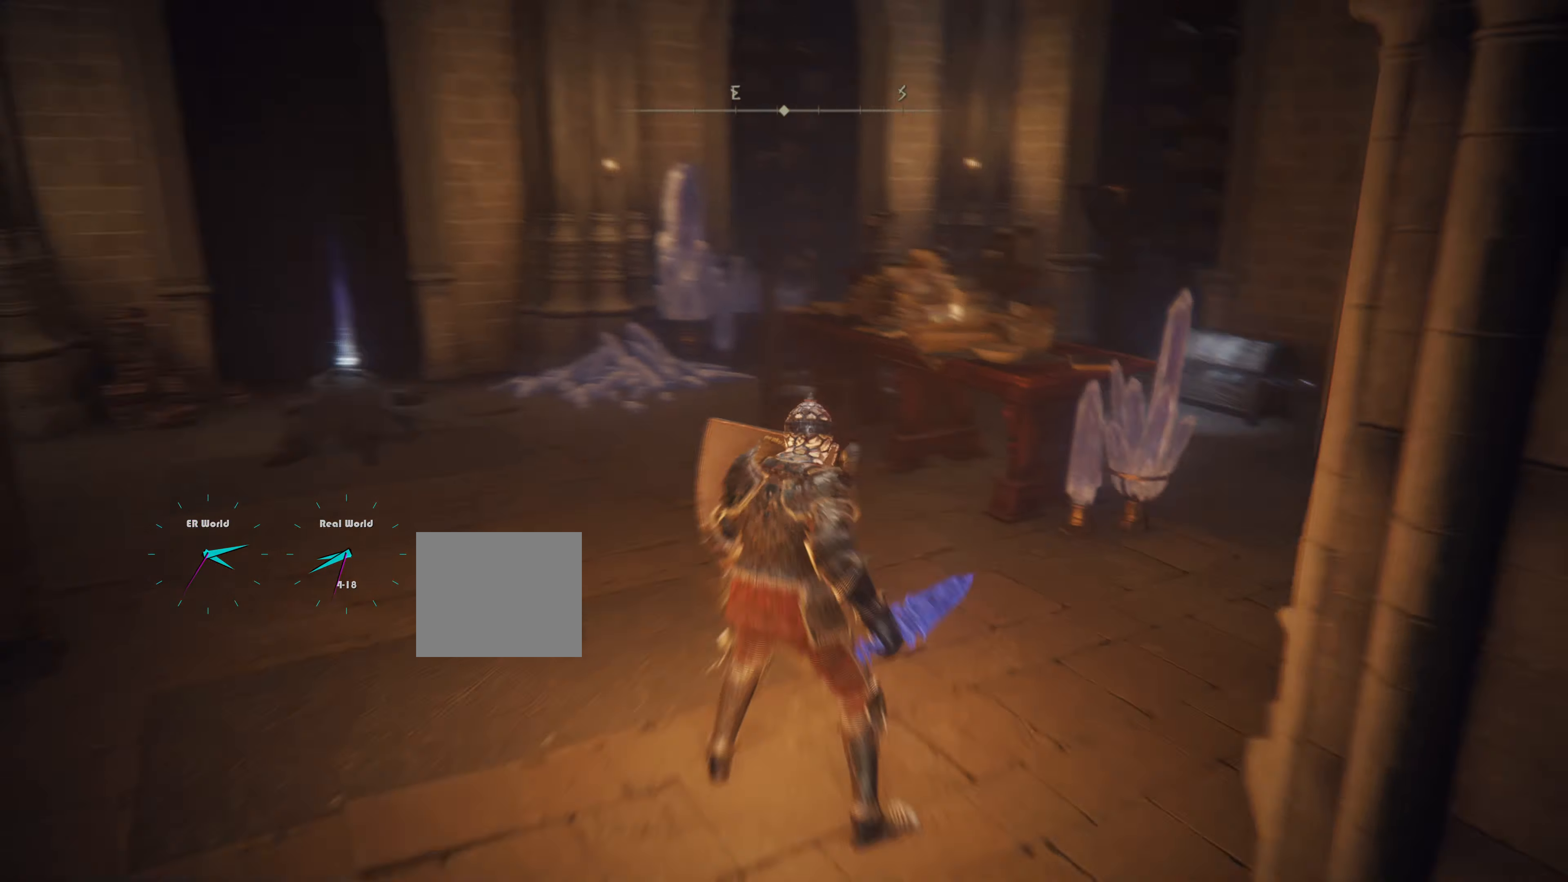
{"buttons": ["L1"], "left_stick": "up", "right_stick": "left", "events": [[50, "right_stick", "center"], [250, "right_stick", "left"]]}
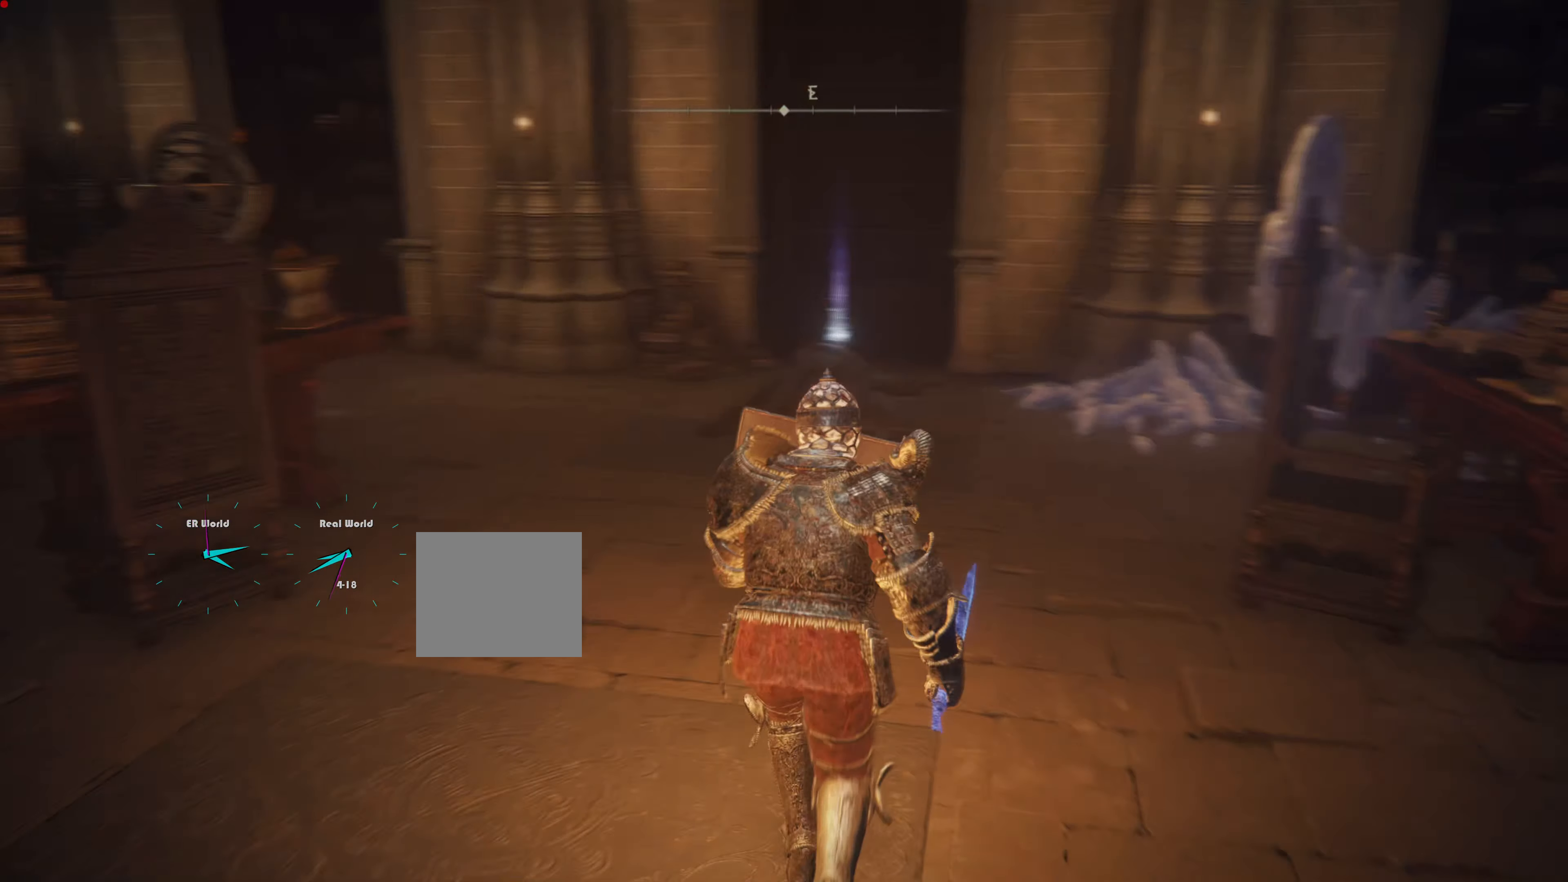
{"buttons": ["L1"], "left_stick": "center", "right_stick": "left", "events": [[133, "left_stick", "center"], [133, "right_stick", "center"], [433, "right_stick", "left"]]}
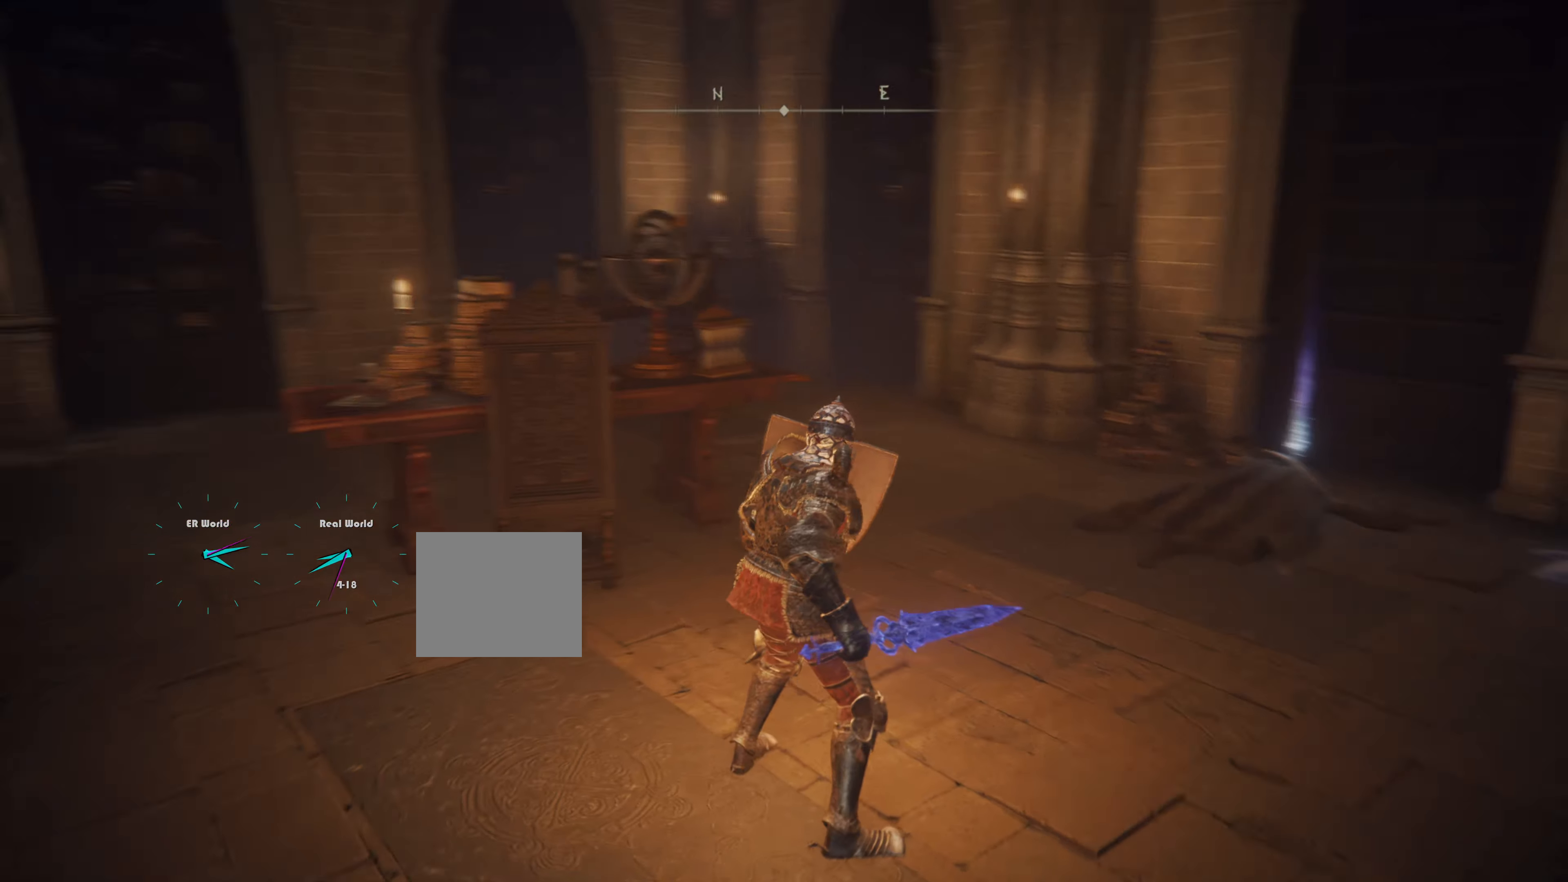
{"buttons": ["L1"], "left_stick": "right", "right_stick": "center", "events": [[167, "right_stick", "center"], [334, "left_stick", "right"]]}
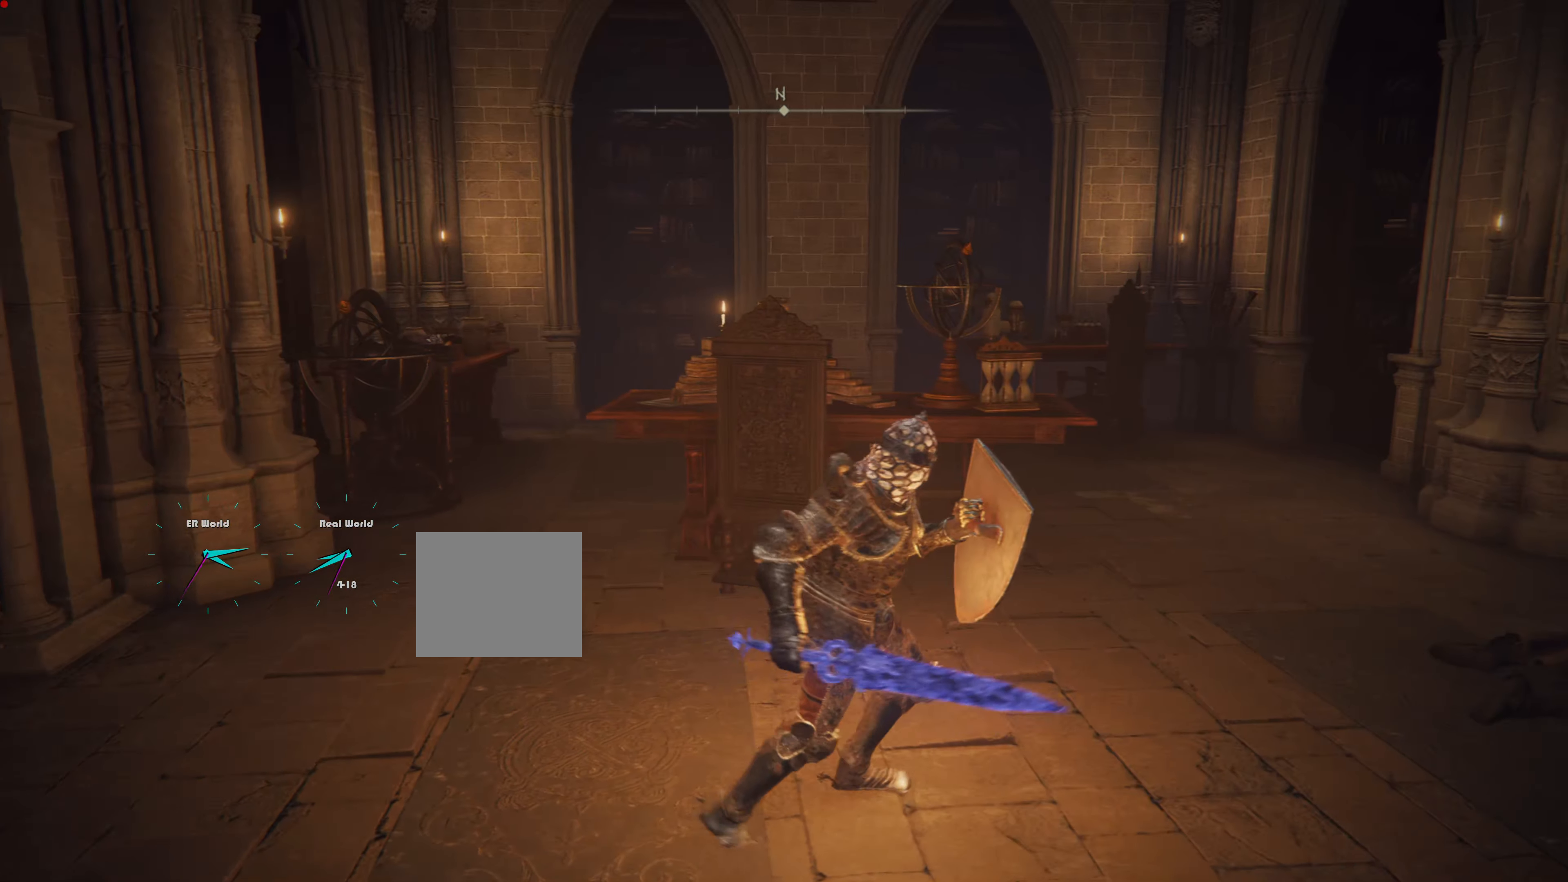
{"buttons": ["L1"], "left_stick": "up-right", "right_stick": "center", "events": [[133, "right_stick", "down-right"], [166, "left_stick", "up-right"], [433, "right_stick", "center"]]}
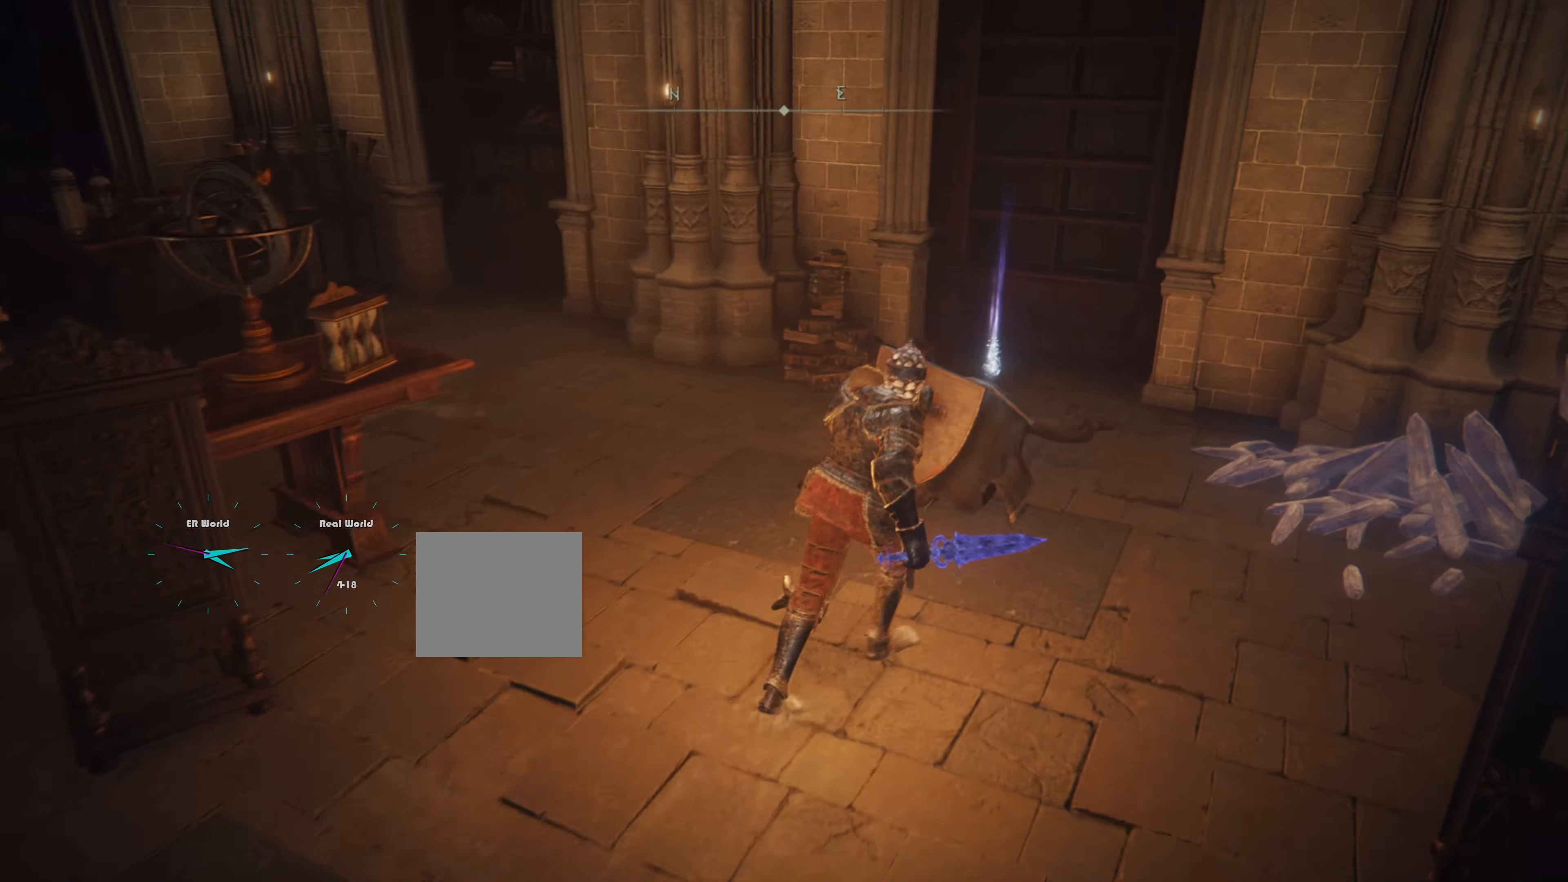
{"buttons": [], "left_stick": "up", "right_stick": "center", "events": [[117, "L1", "up"], [250, "left_stick", "up"]]}
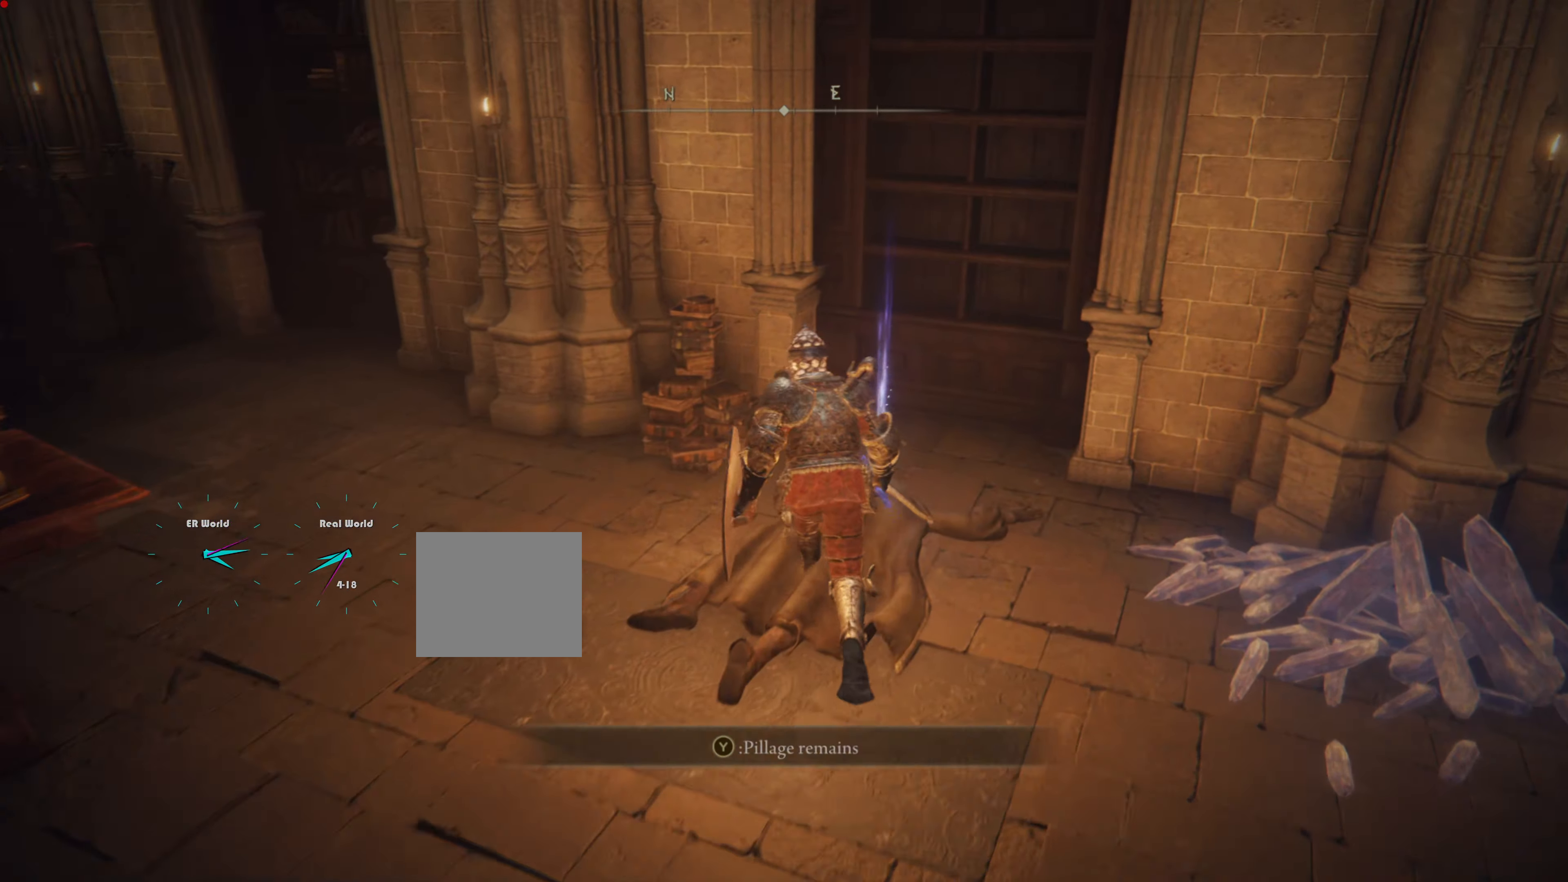
{"buttons": [], "left_stick": "up", "right_stick": "center", "events": []}
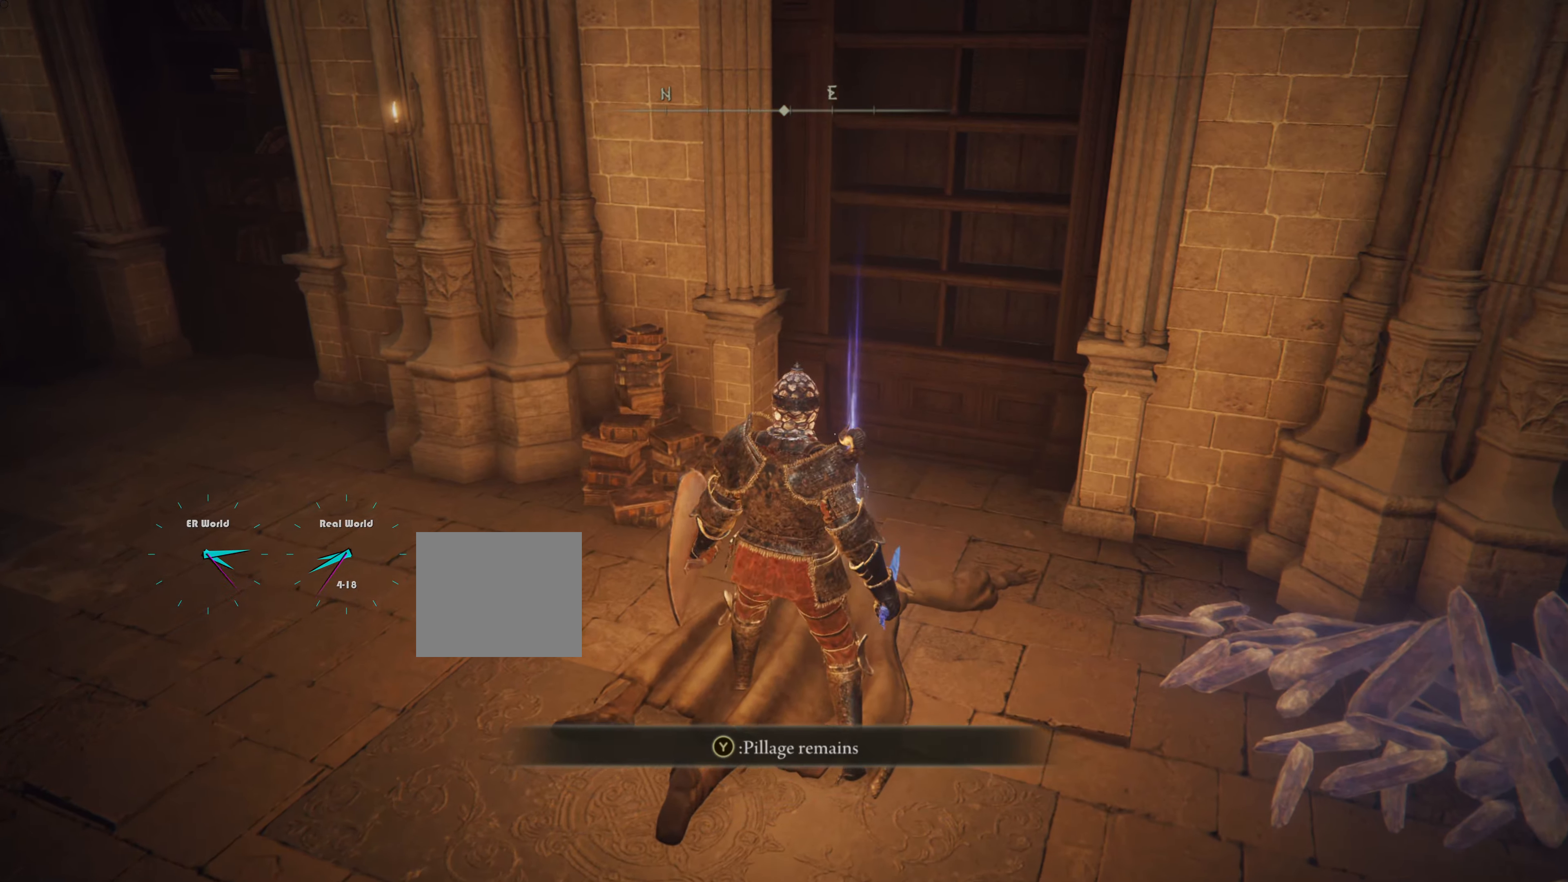
{"buttons": [], "left_stick": "up", "right_stick": "center", "events": [[83, "TRIANGLE", "down"], [233, "TRIANGLE", "up"]]}
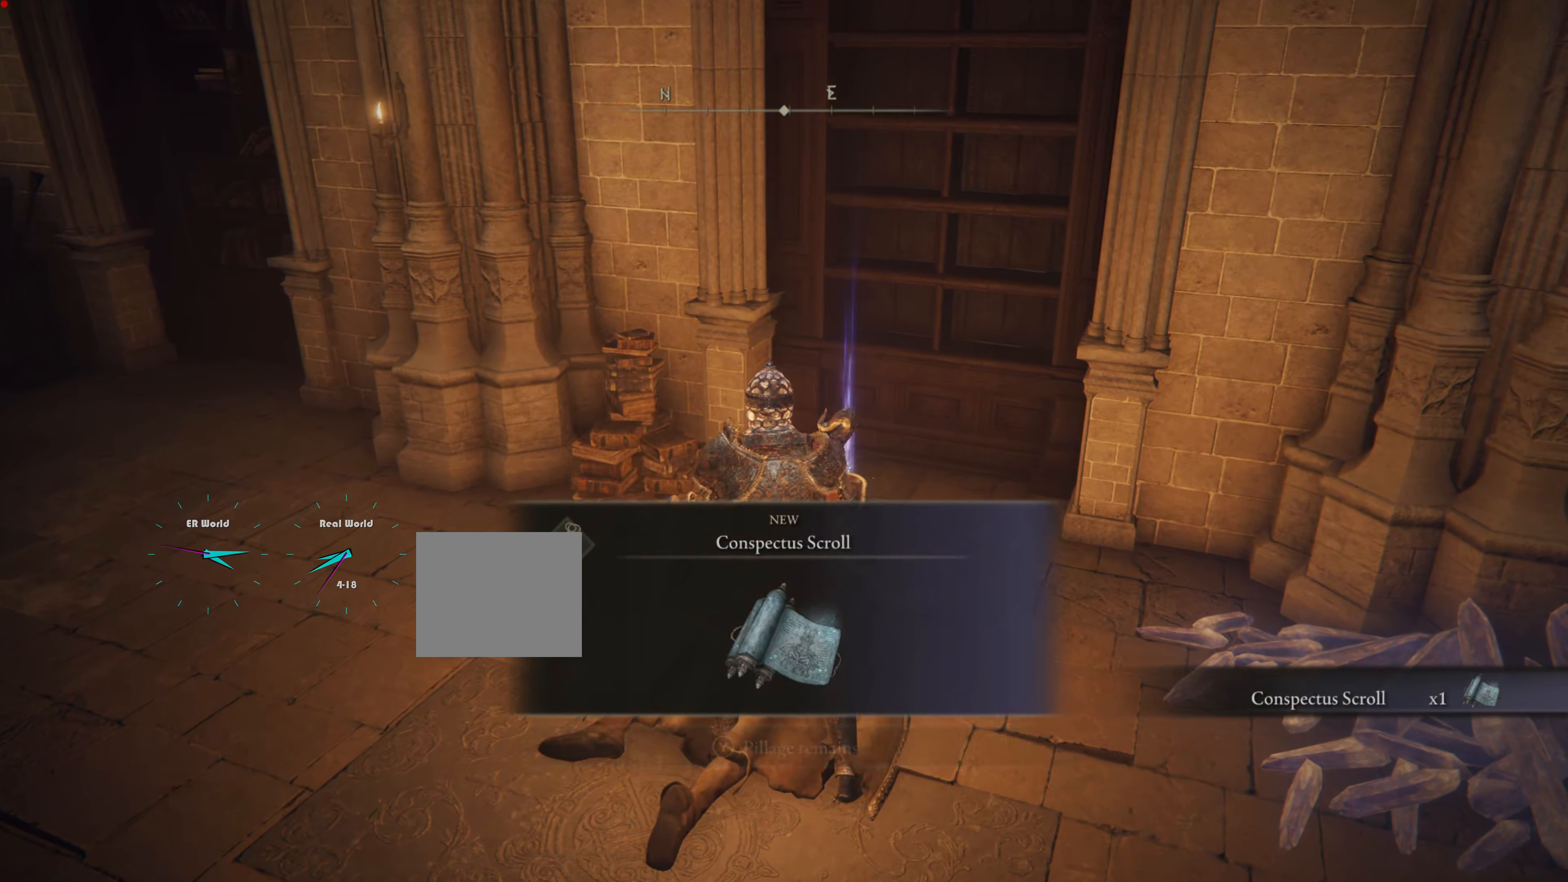
{"buttons": [], "left_stick": "up", "right_stick": "center", "events": []}
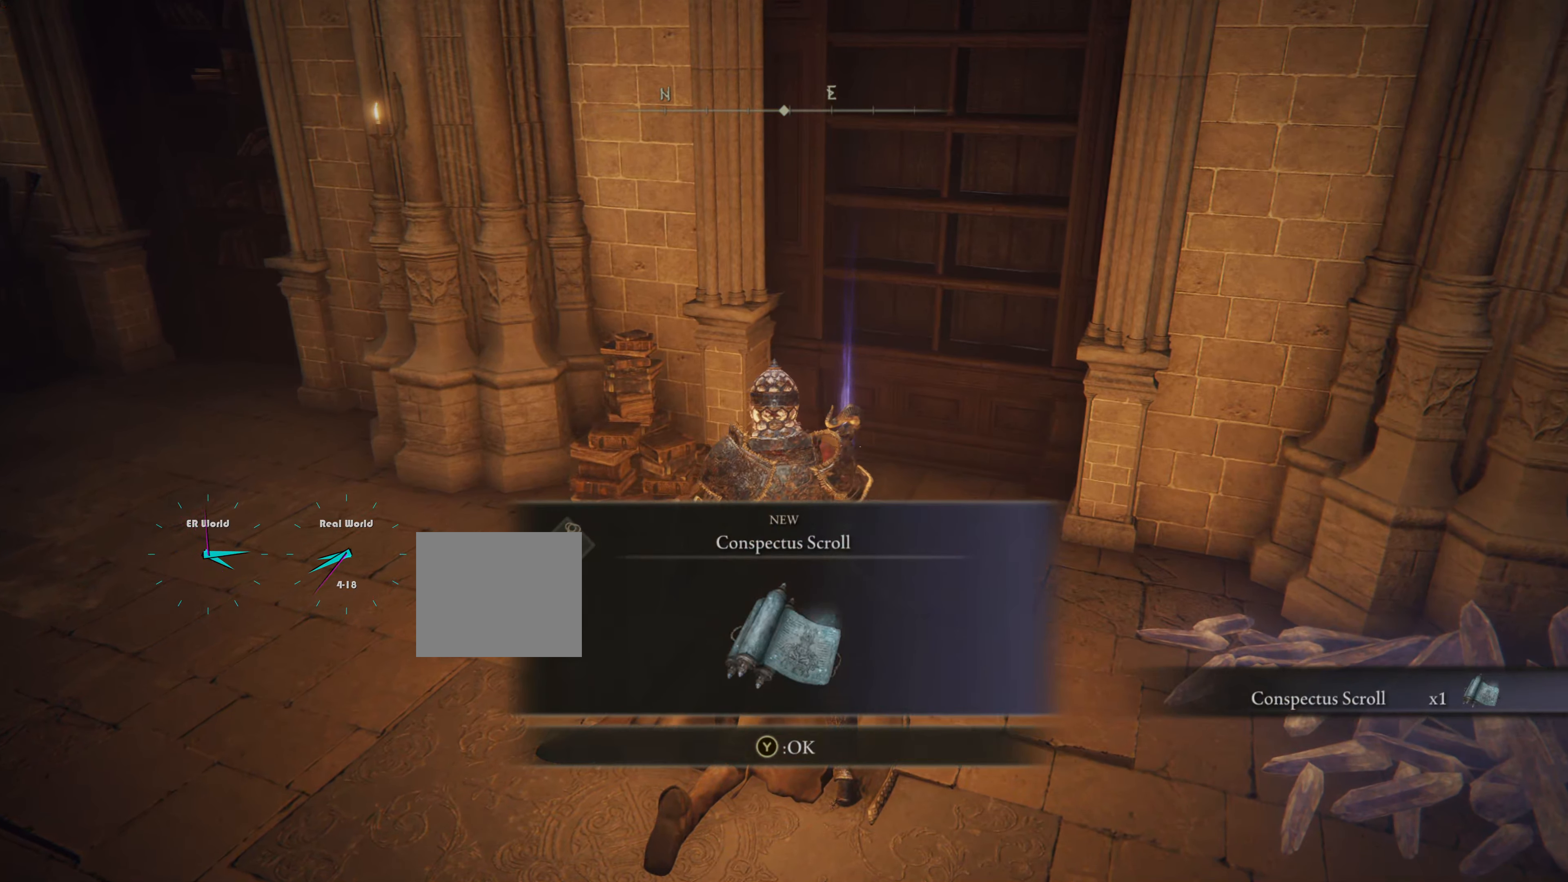
{"buttons": [], "left_stick": "up", "right_stick": "center", "events": []}
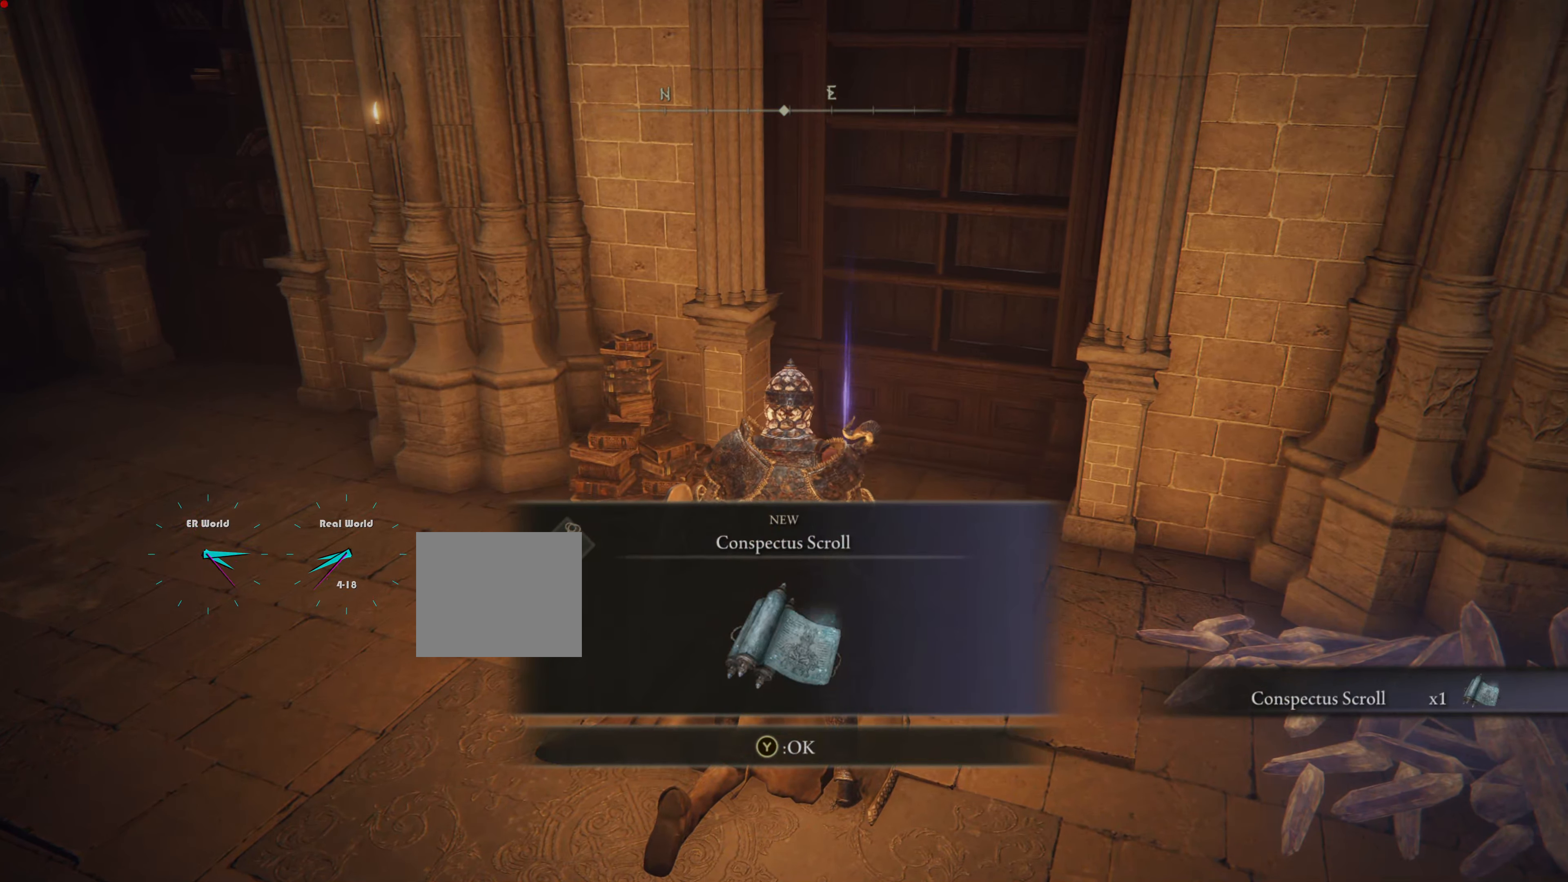
{"buttons": [], "left_stick": "up", "right_stick": "center", "events": []}
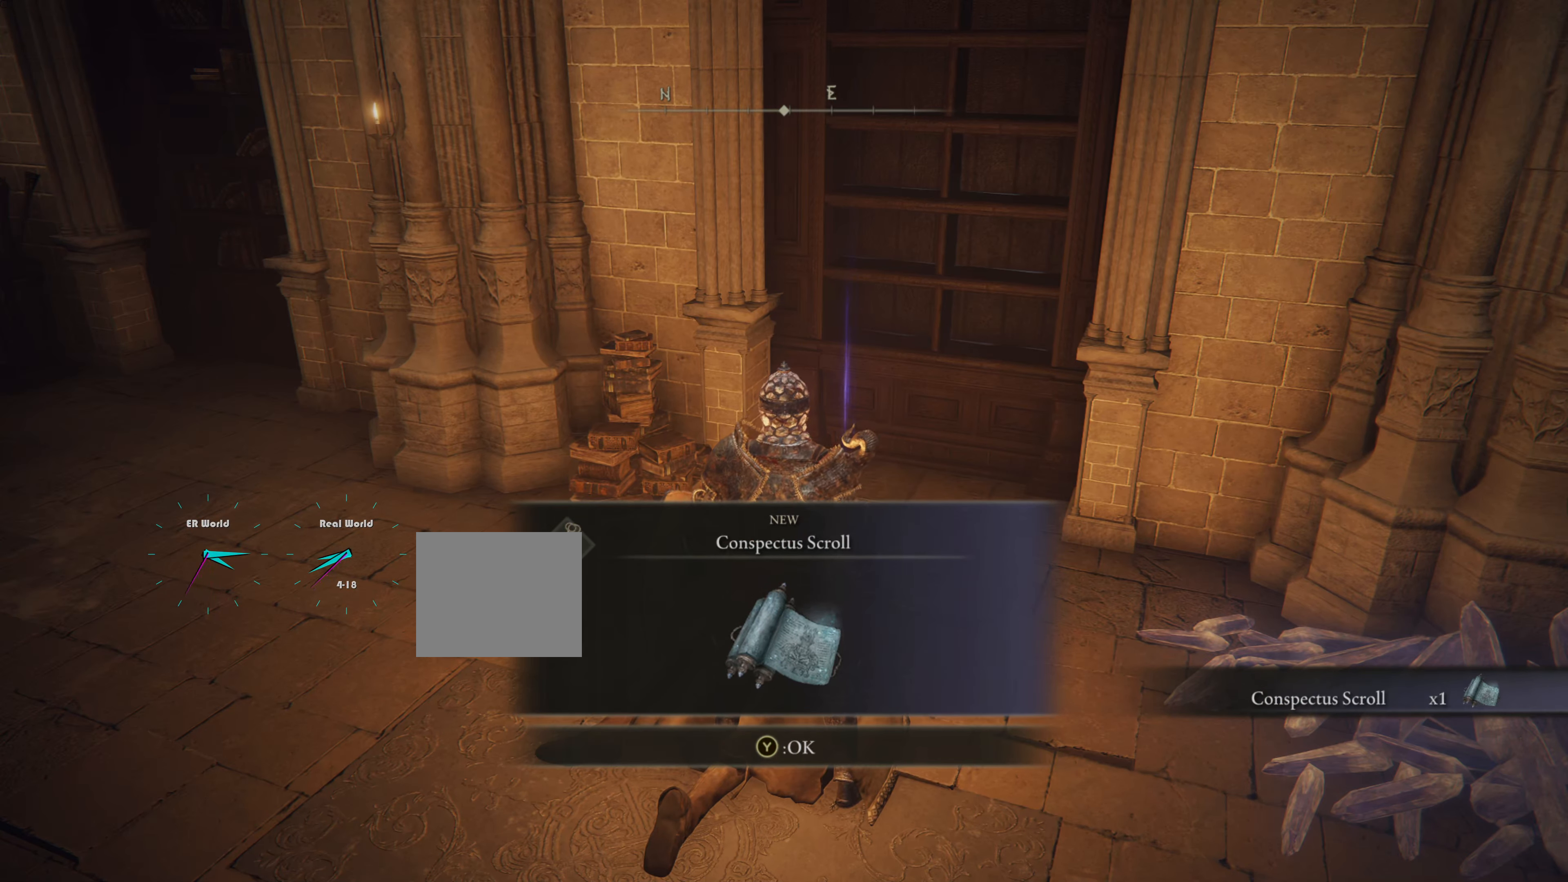
{"buttons": [], "left_stick": "up", "right_stick": "center", "events": []}
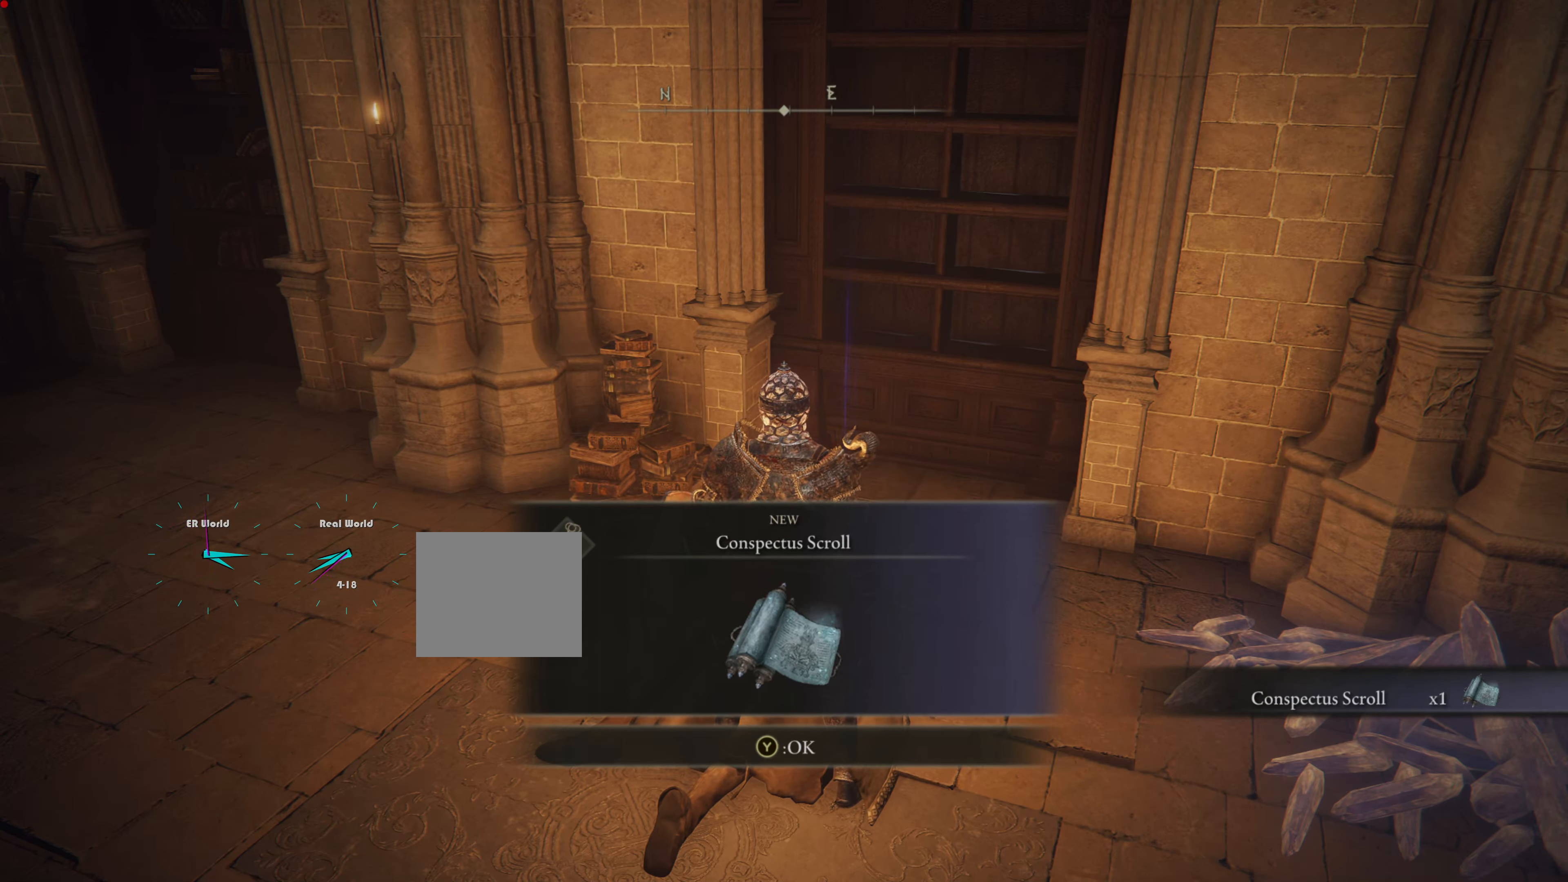
{"buttons": [], "left_stick": "up", "right_stick": "center", "events": [[284, "TRIANGLE", "down"], [467, "TRIANGLE", "up"]]}
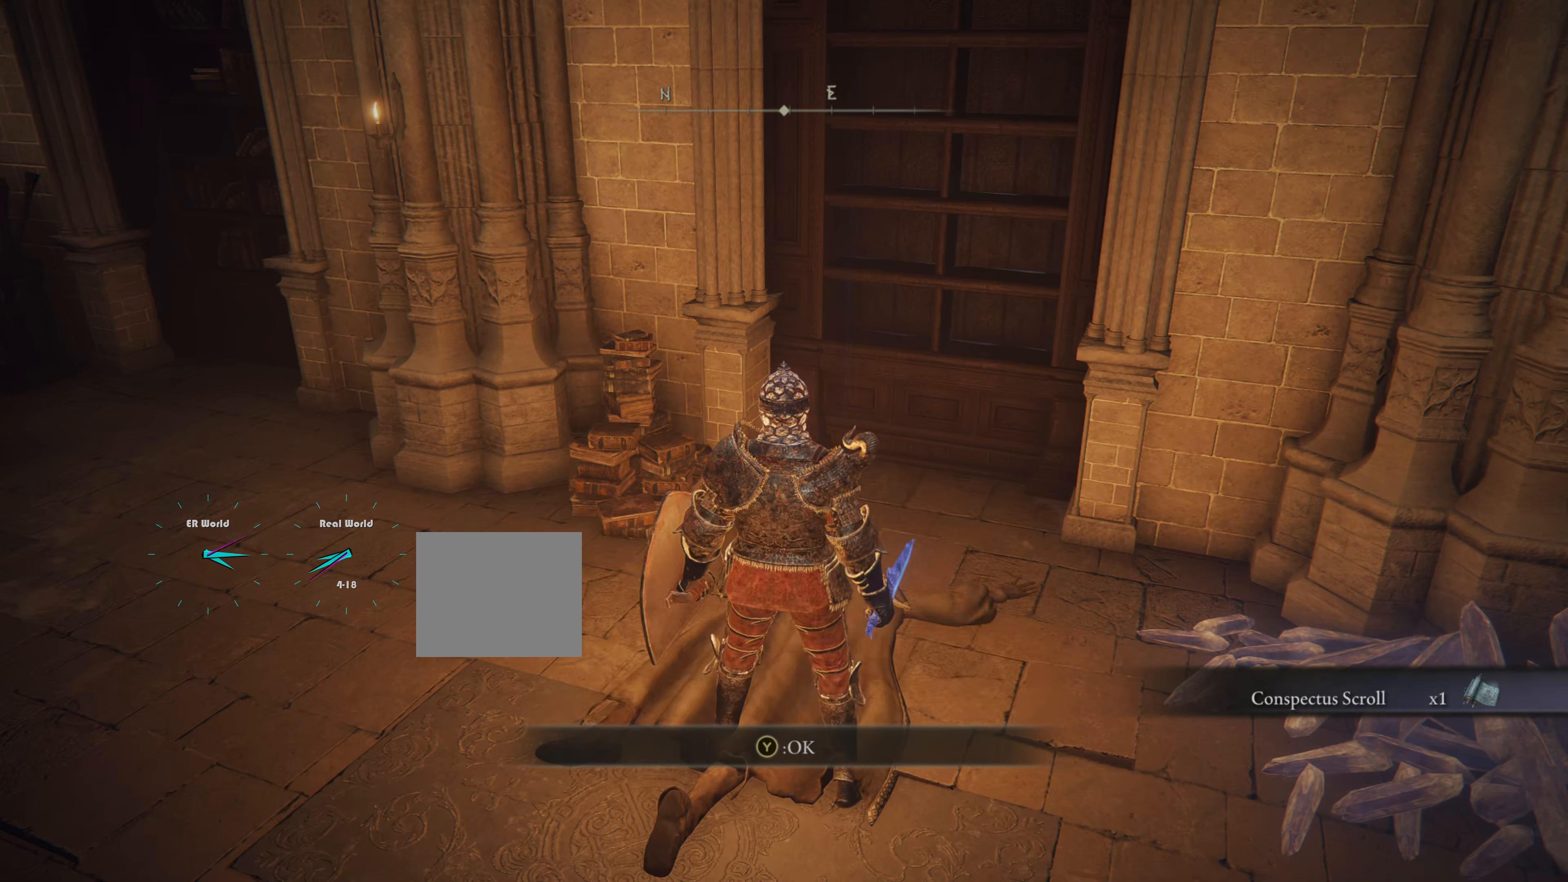
{"buttons": [], "left_stick": "up", "right_stick": "center", "events": [[233, "left_stick", "center"], [233, "right_stick", "left"], [283, "left_stick", "up"], [500, "right_stick", "center"]]}
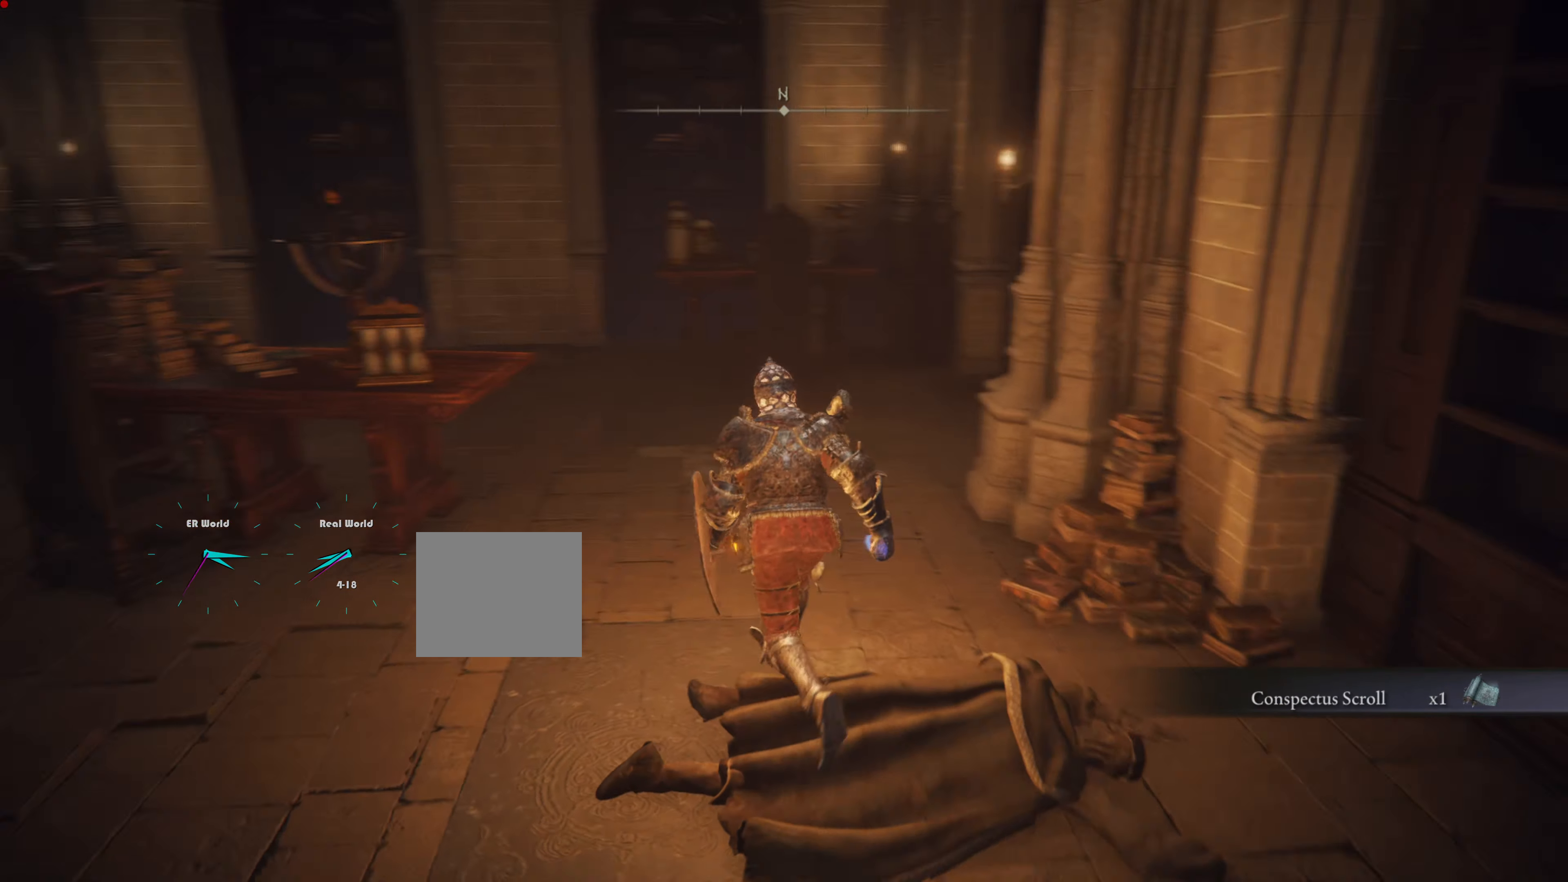
{"buttons": [], "left_stick": "center", "right_stick": "left", "events": [[67, "left_stick", "up-left"], [217, "left_stick", "center"], [267, "left_stick", "up-left"], [367, "left_stick", "center"], [384, "right_stick", "left"]]}
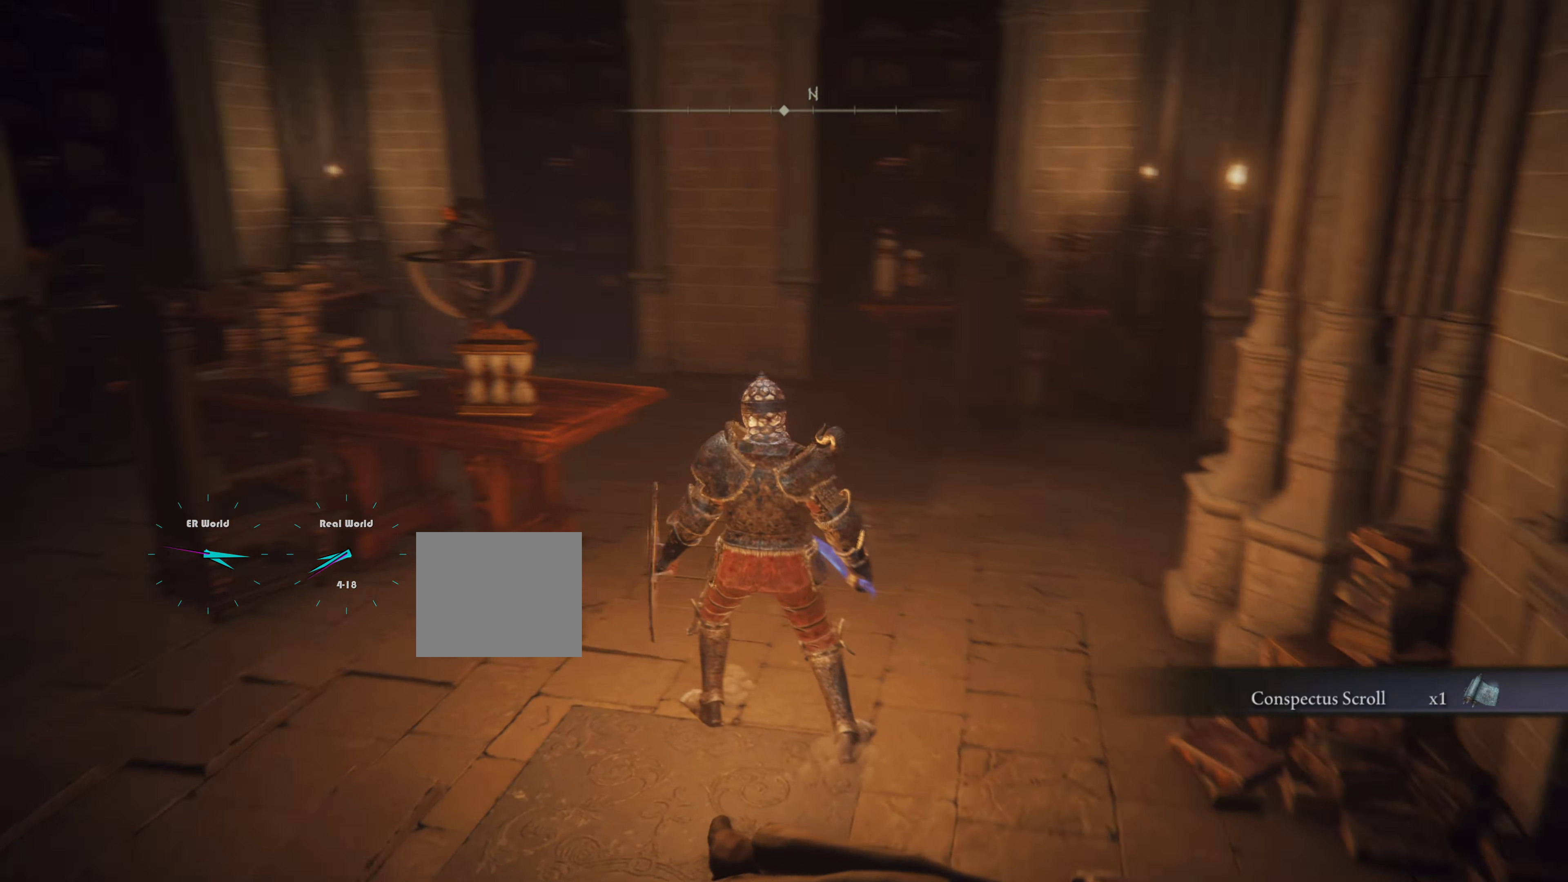
{"buttons": [], "left_stick": "center", "right_stick": "down-left", "events": [[150, "right_stick", "center"], [417, "right_stick", "down-left"]]}
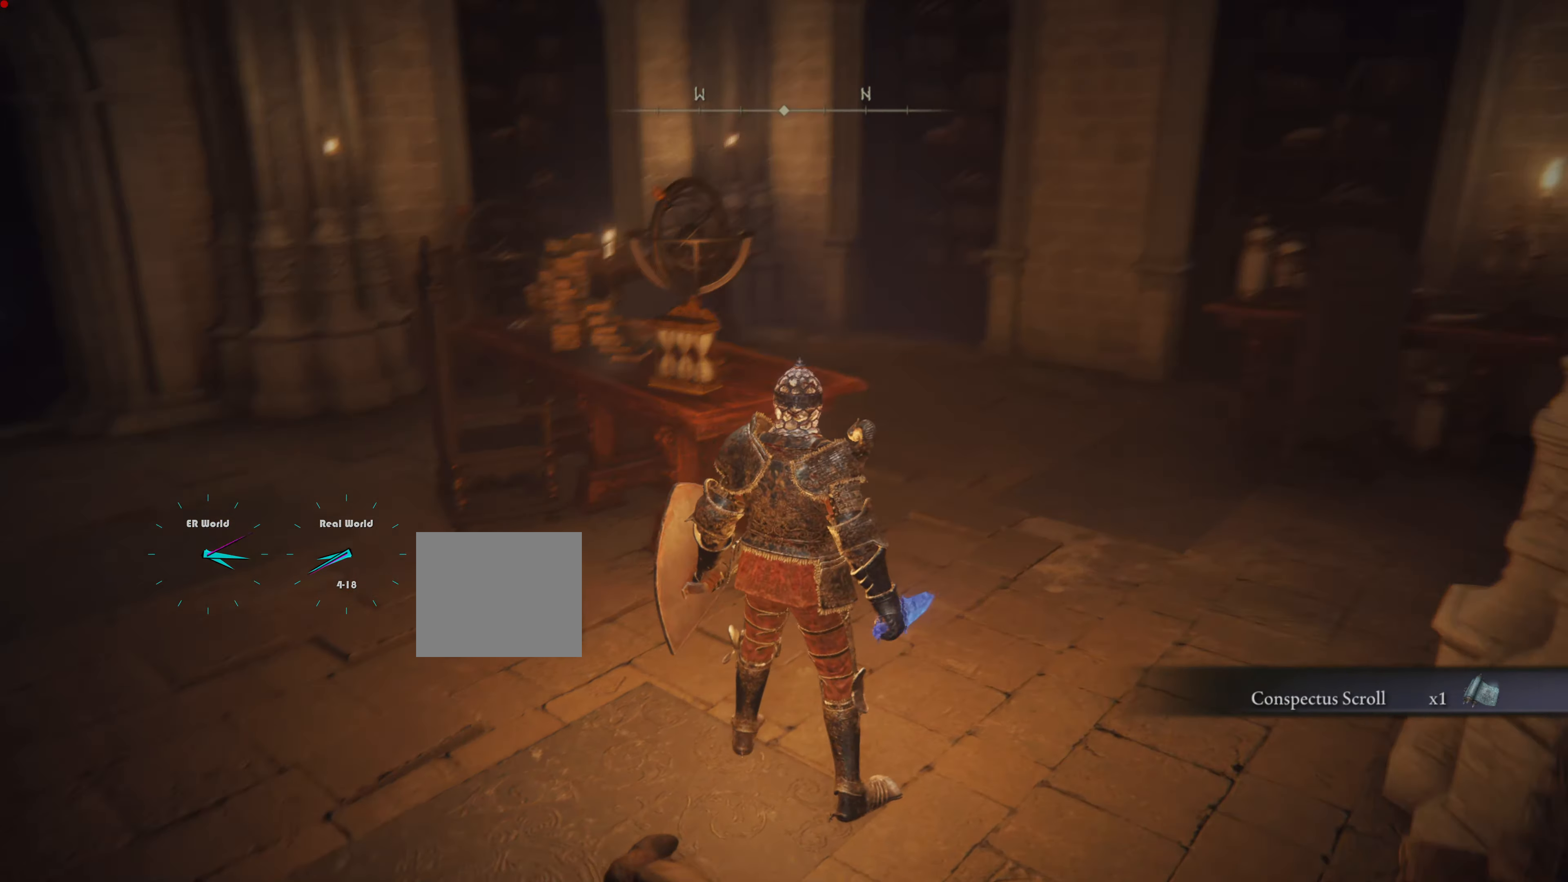
{"buttons": ["START"], "left_stick": "center", "right_stick": "center", "events": [[100, "right_stick", "center"], [501, "START", "down"]]}
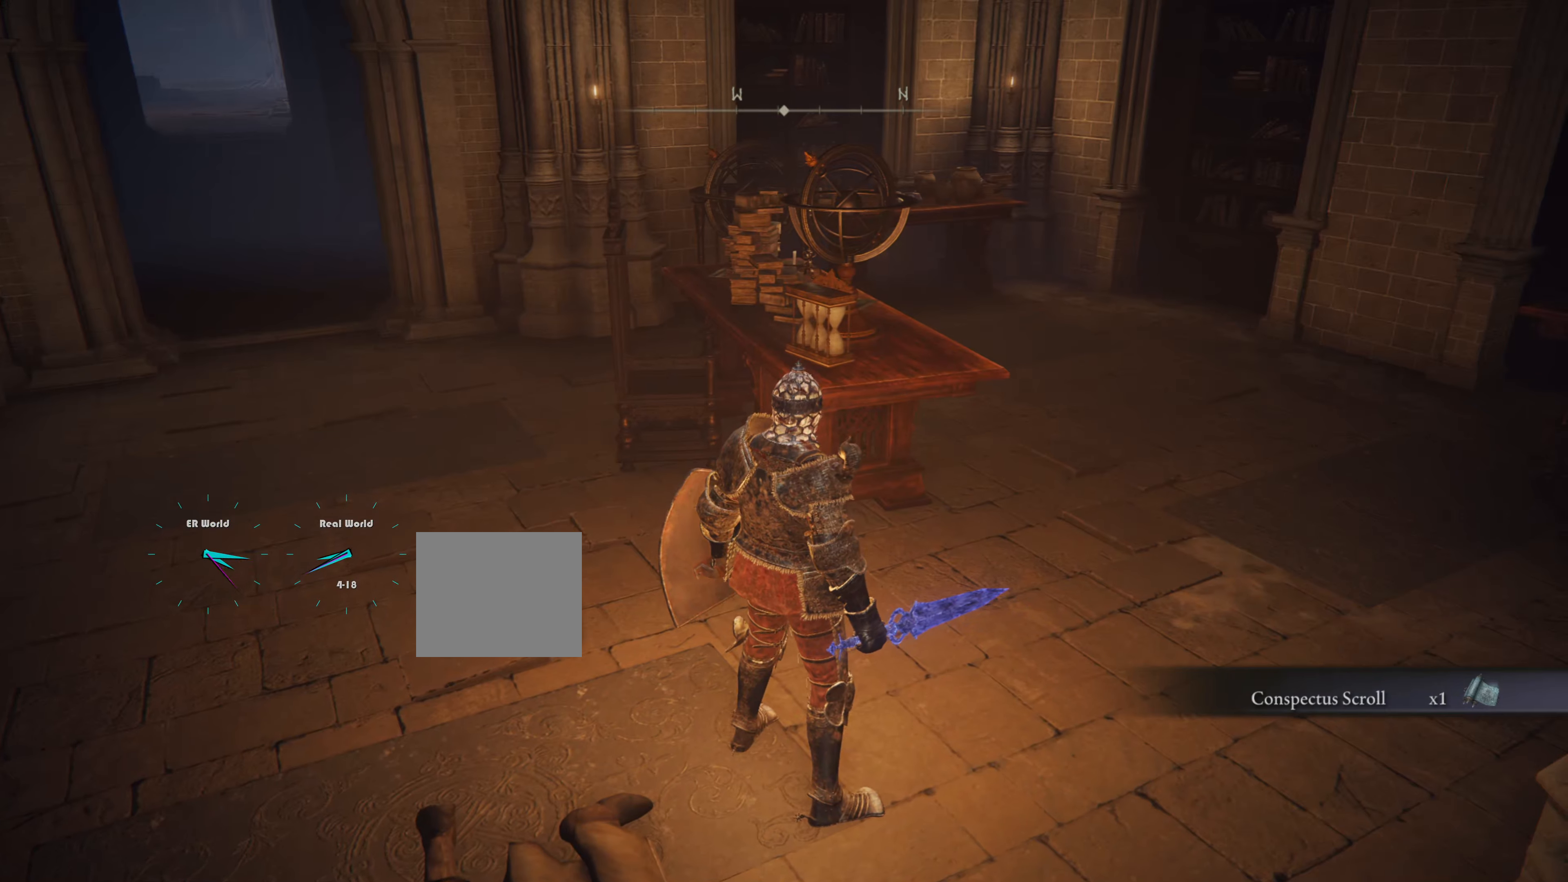
{"buttons": [], "left_stick": "center", "right_stick": "center", "events": [[150, "START", "up"], [417, "DPAD_DOWN", "down"], [484, "DPAD_DOWN", "up"]]}
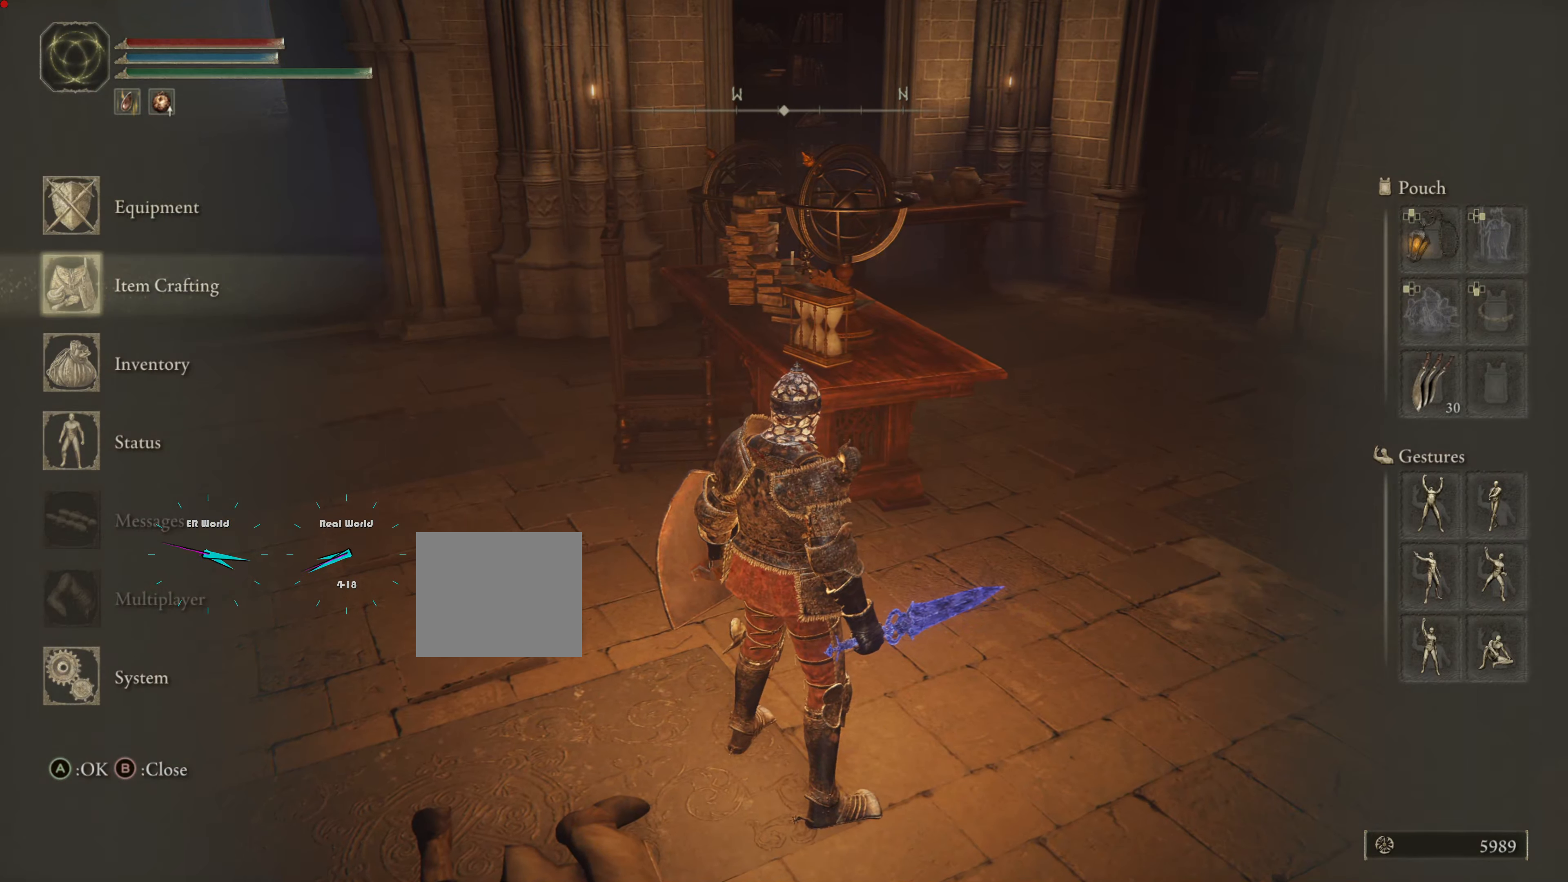
{"buttons": ["DPAD_DOWN"], "left_stick": "center", "right_stick": "center", "events": [[417, "DPAD_DOWN", "down"]]}
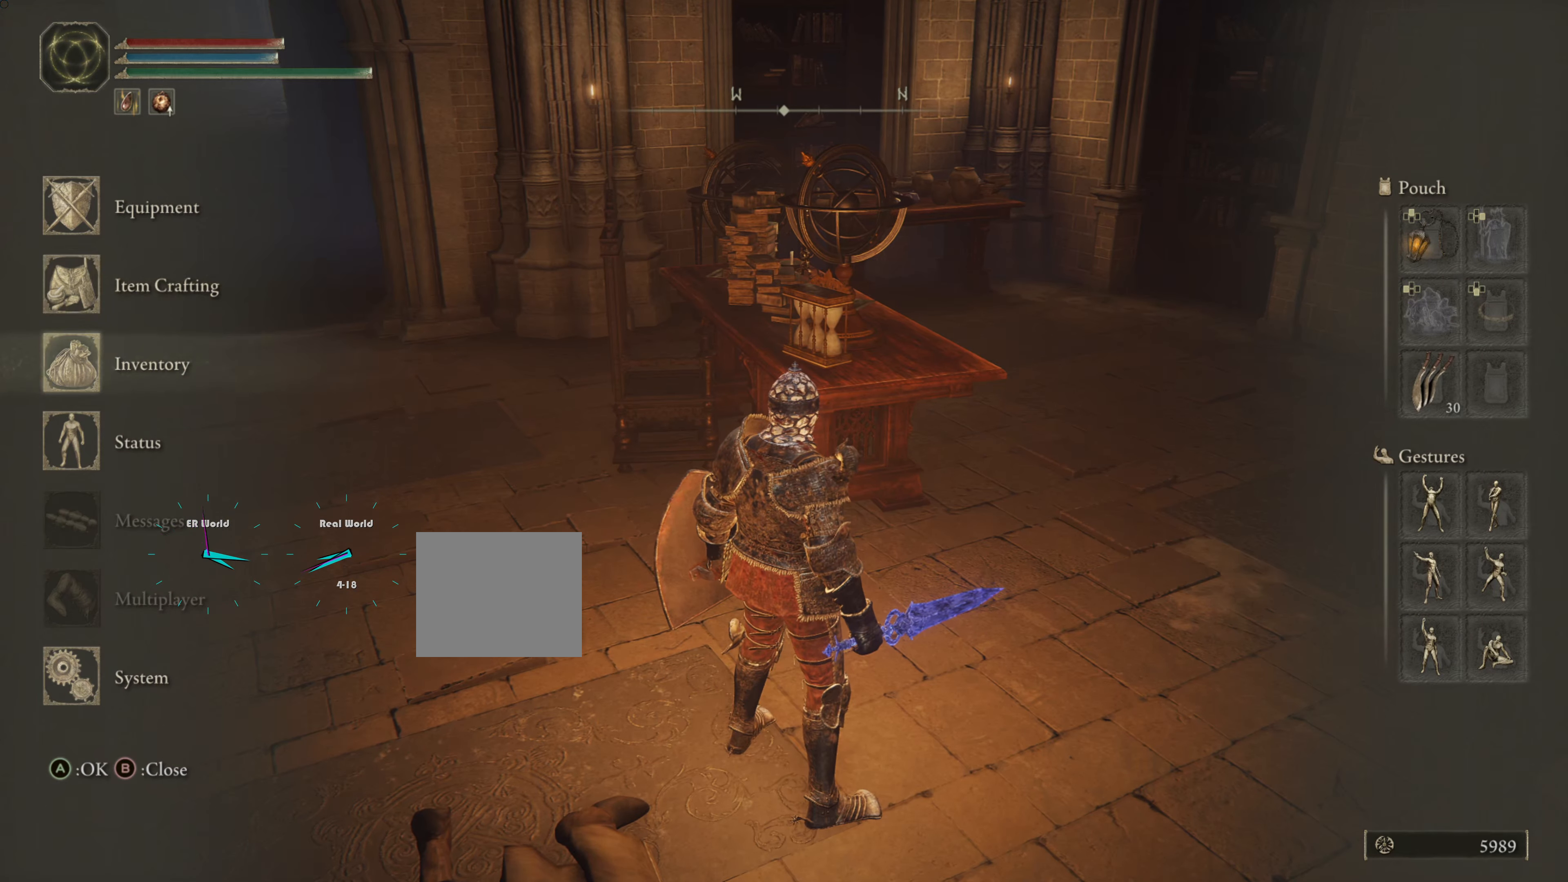
{"buttons": [], "left_stick": "center", "right_stick": "center", "events": [[83, "DPAD_DOWN", "up"], [100, "CROSS", "down"], [217, "CROSS", "up"]]}
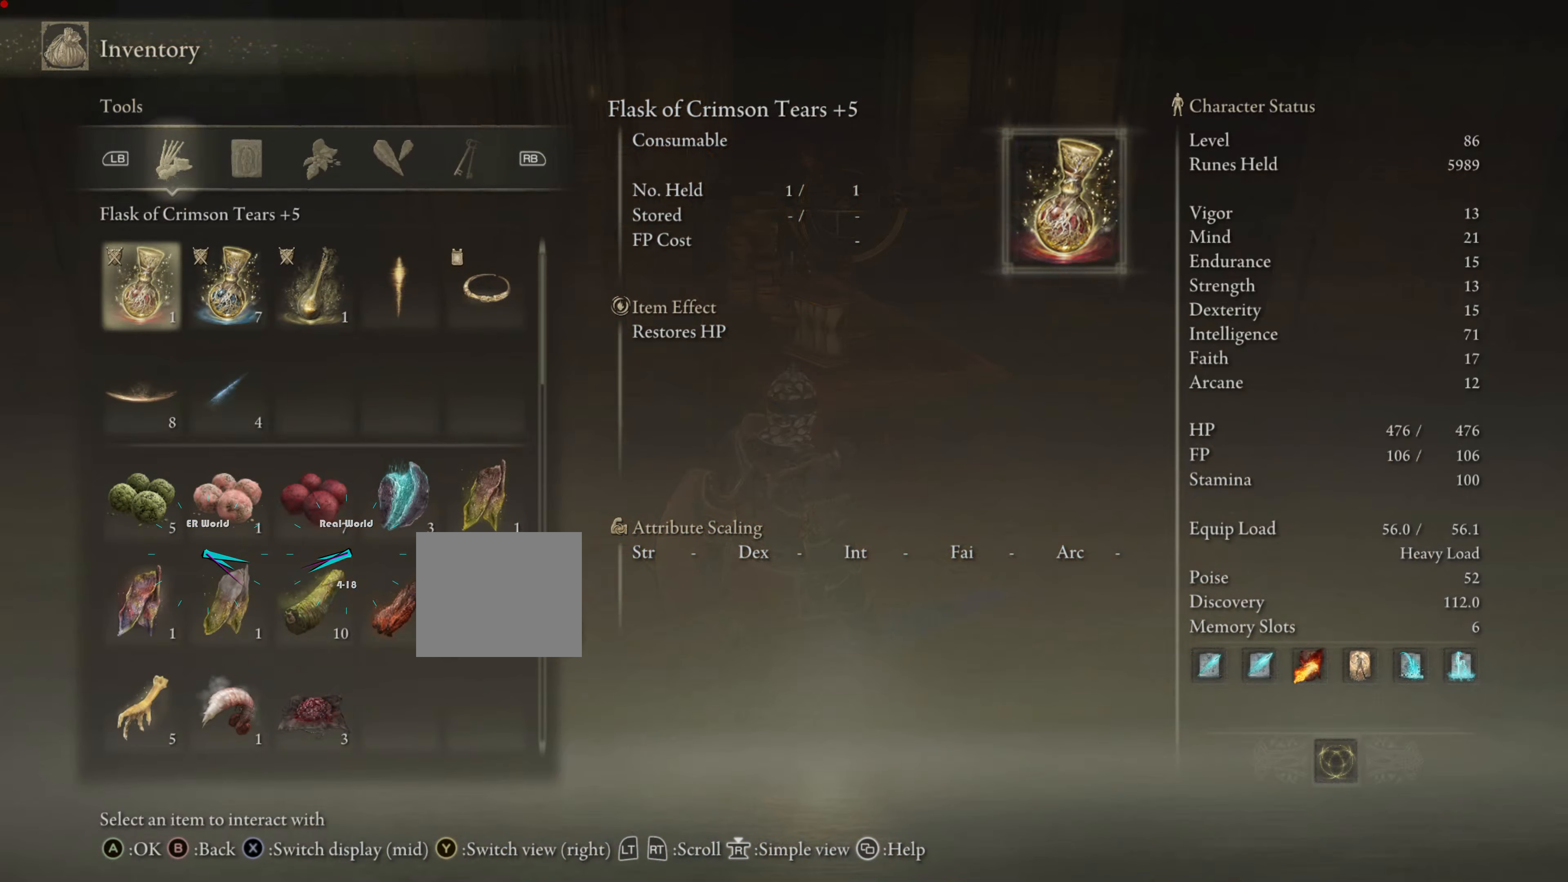
{"buttons": [], "left_stick": "center", "right_stick": "center", "events": []}
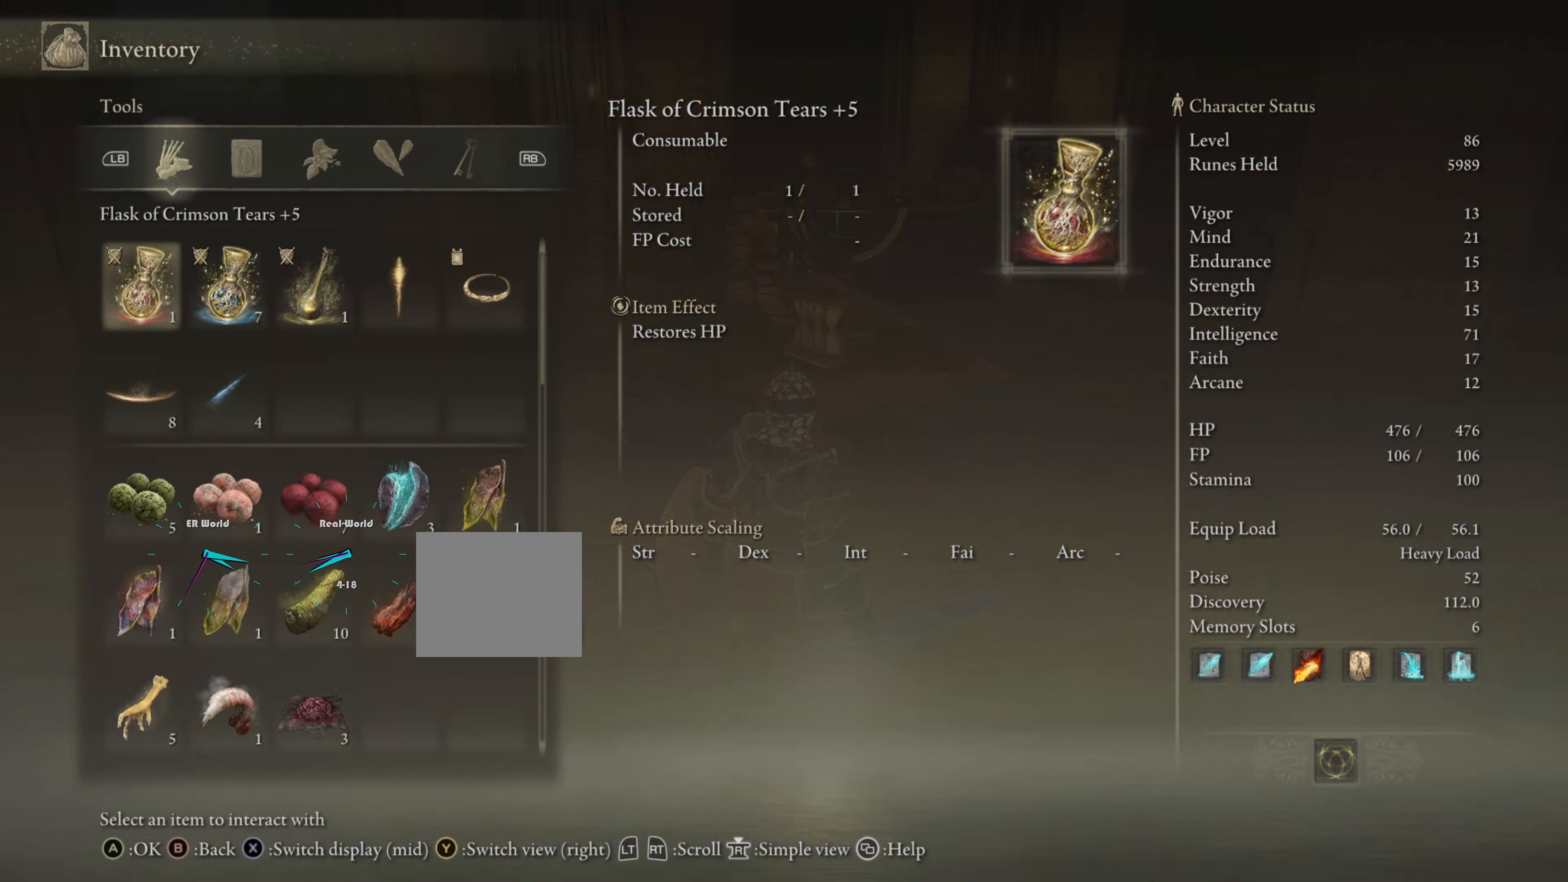
{"buttons": [], "left_stick": "center", "right_stick": "center", "events": [[400, "R1", "down"], [467, "R1", "up"]]}
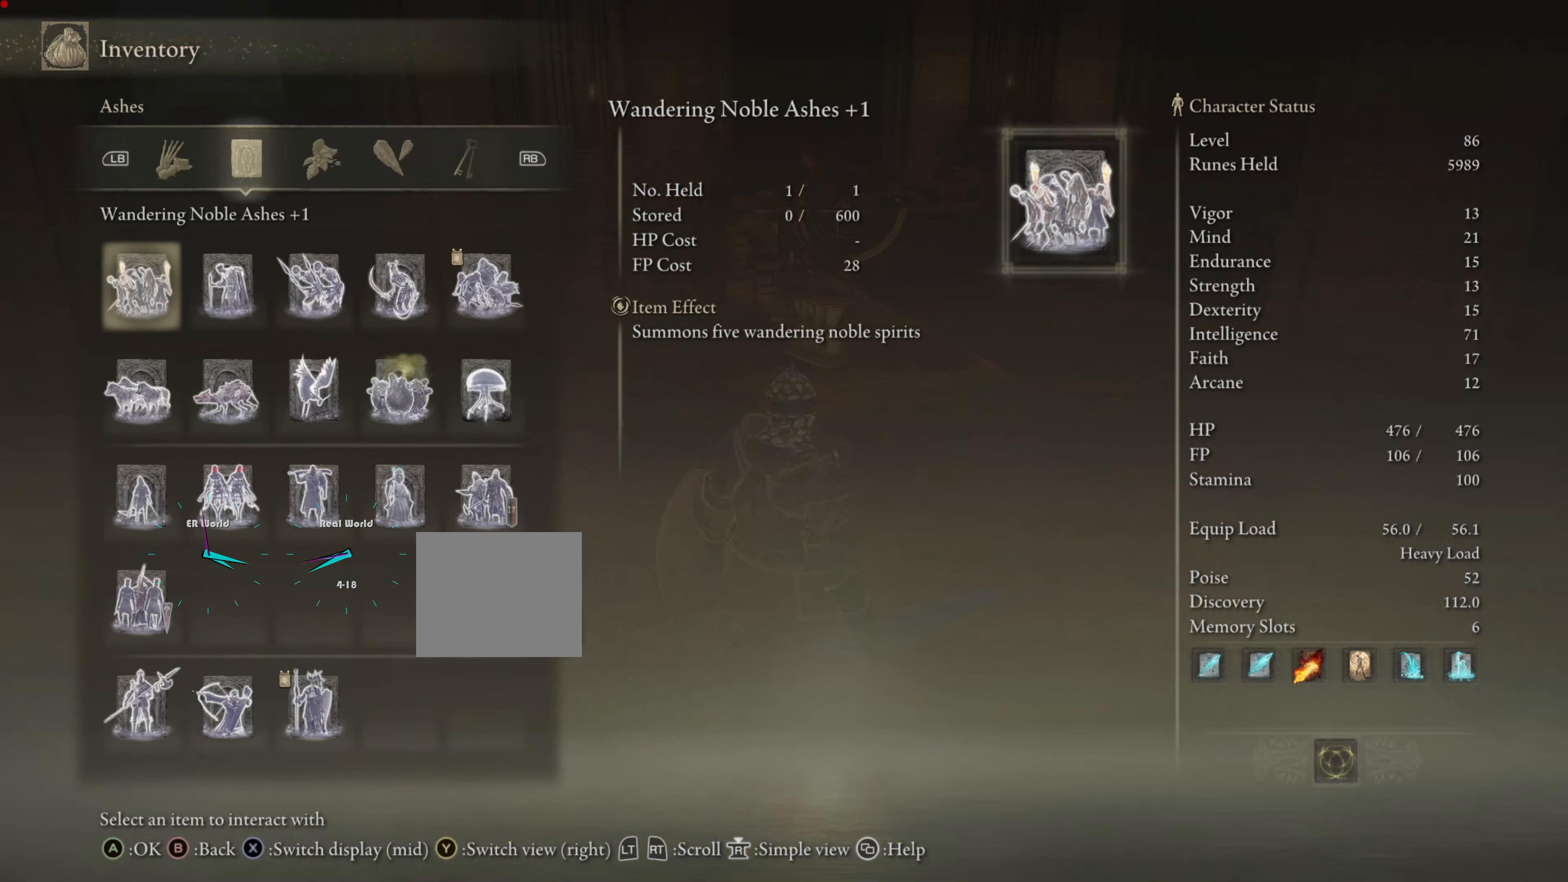
{"buttons": ["R1"], "left_stick": "center", "right_stick": "center", "events": [[34, "R1", "down"], [134, "R1", "up"], [451, "R1", "down"]]}
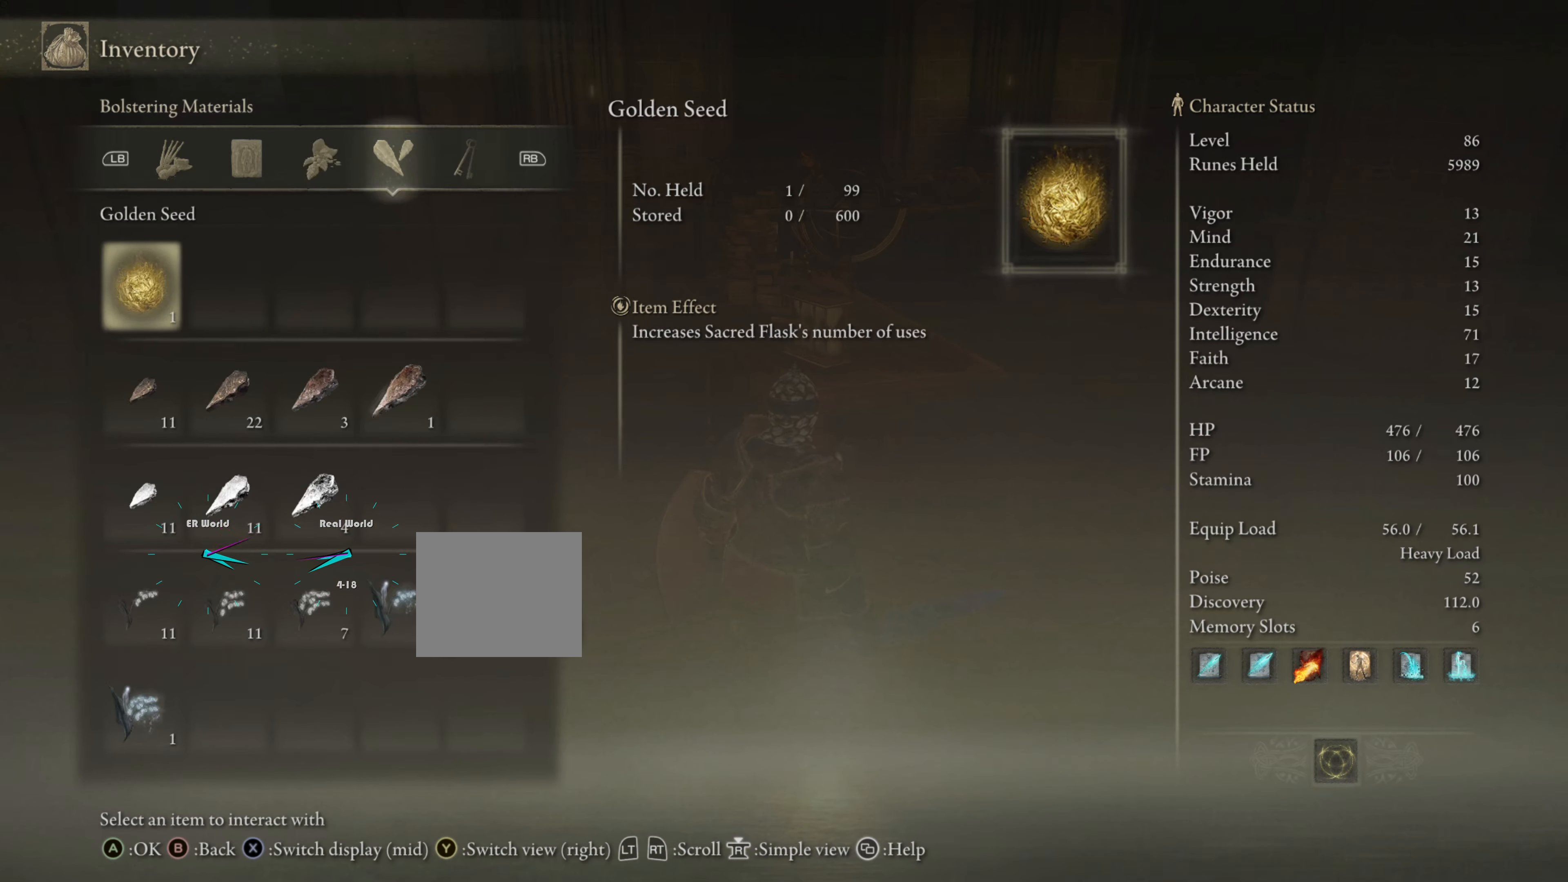
{"buttons": [], "left_stick": "center", "right_stick": "center", "events": [[33, "R1", "up"], [117, "R1", "down"], [233, "R1", "up"]]}
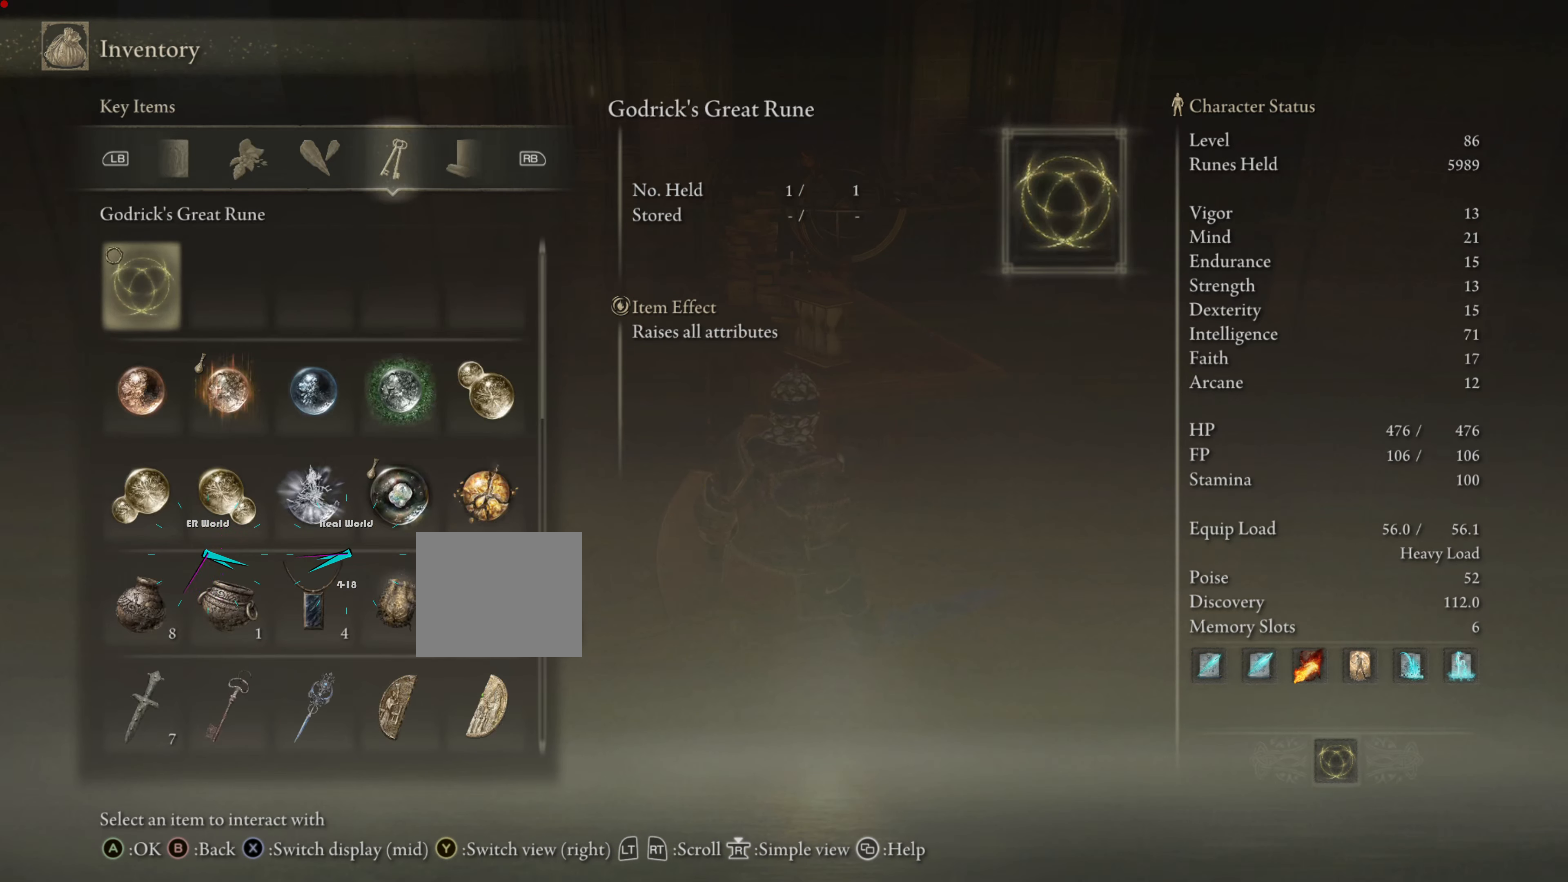
{"buttons": ["DPAD_DOWN"], "left_stick": "center", "right_stick": "center", "events": [[17, "DPAD_DOWN", "down"]]}
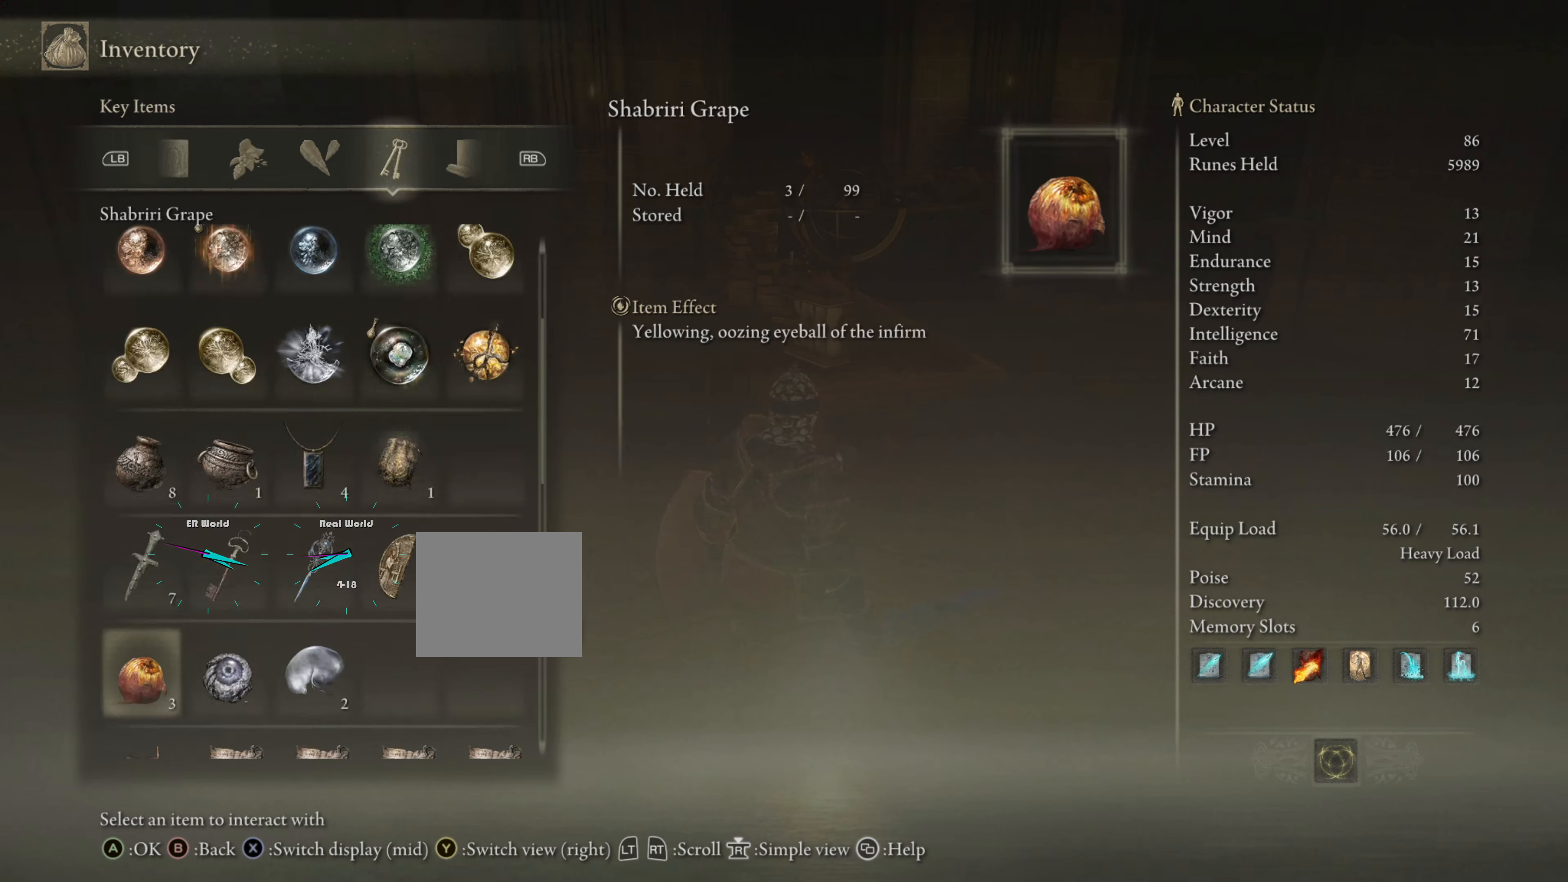
{"buttons": ["DPAD_DOWN"], "left_stick": "center", "right_stick": "center", "events": [[167, "DPAD_DOWN", "up"], [217, "DPAD_DOWN", "down"]]}
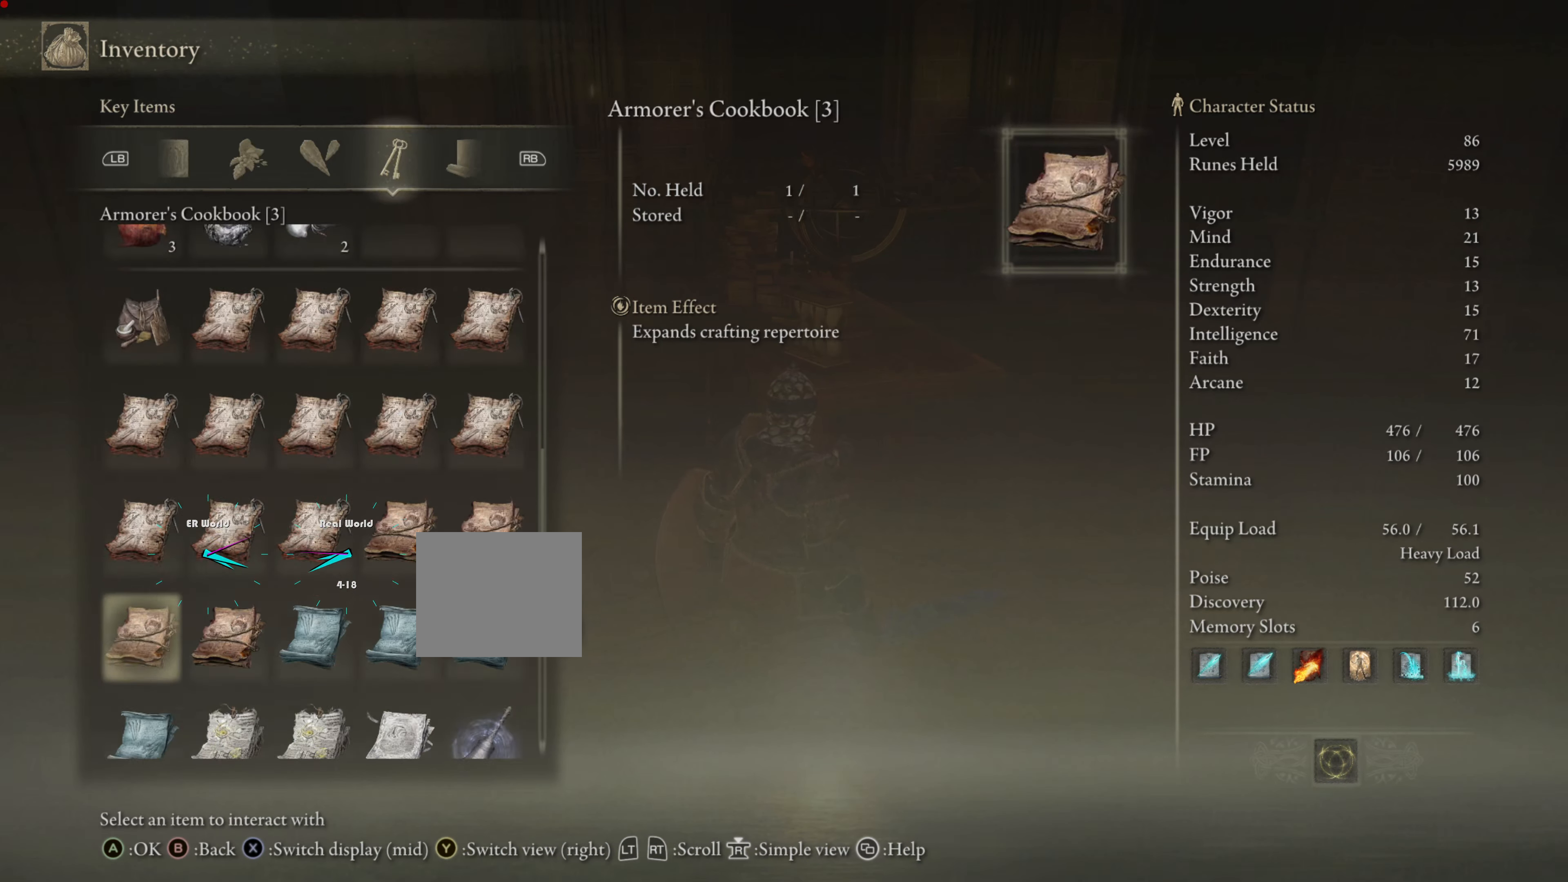
{"buttons": [], "left_stick": "center", "right_stick": "center", "events": [[433, "DPAD_DOWN", "up"]]}